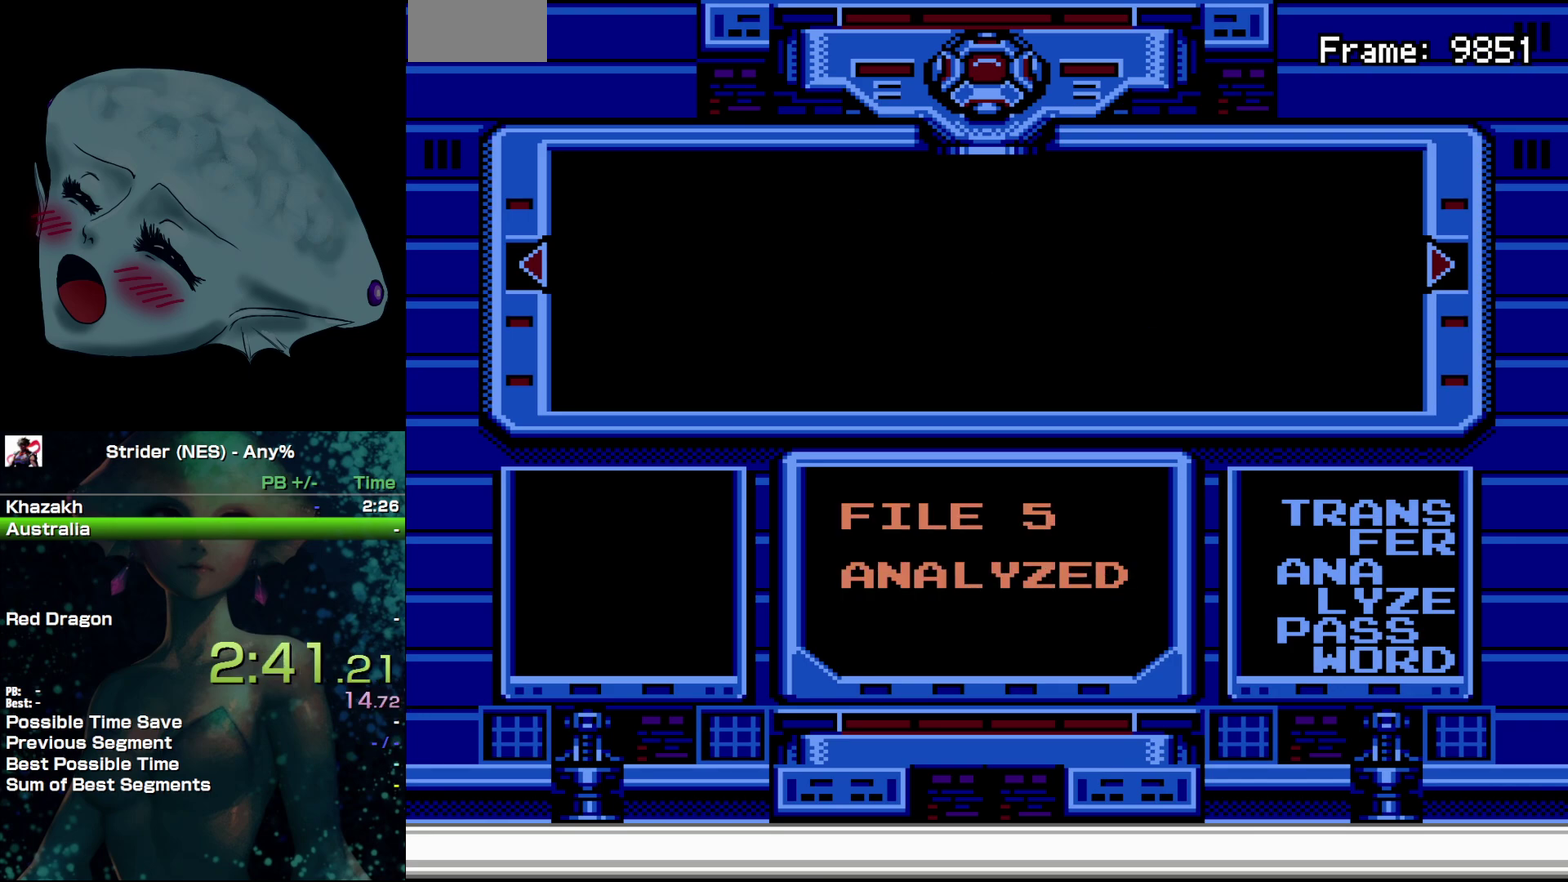
Gameplay with a controller (Nintendo layout); each line is a JSON object with the inputs held at the frame after it. "events" lists button and stick changes between this image and that frame as [ms after this image, input, new state], when the widget could be followed in between. Not read: L3 R3.
{"buttons": ["A"], "events": [[133, "A", "up"], [217, "A", "down"], [350, "A", "up"], [450, "A", "down"]]}
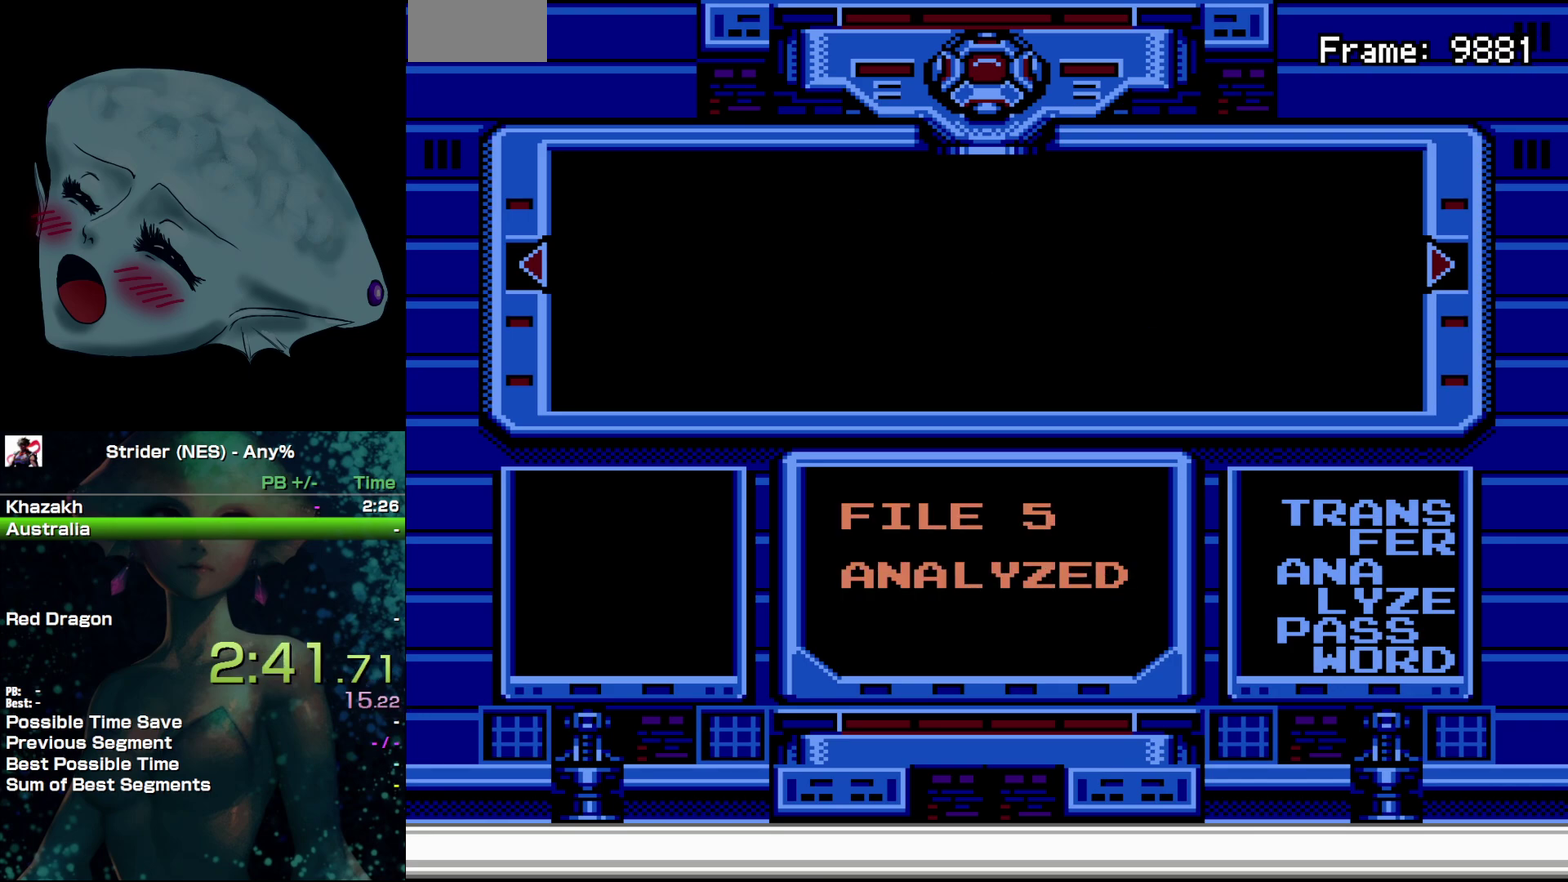
{"buttons": [], "events": [[67, "A", "up"], [150, "A", "down"], [267, "A", "up"], [367, "A", "down"], [483, "A", "up"]]}
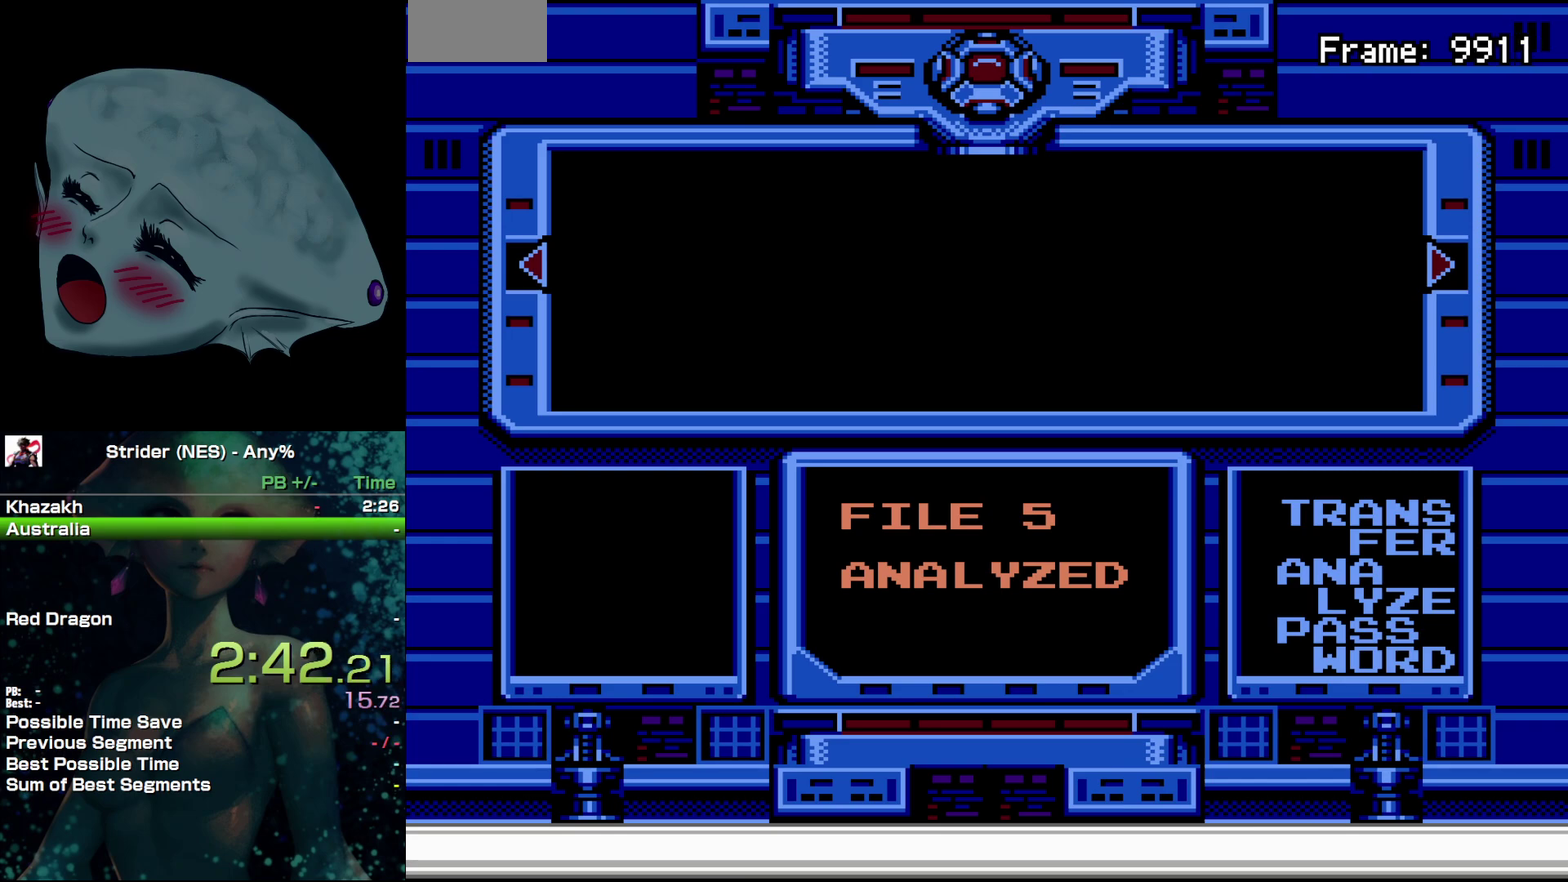
{"buttons": ["A"], "events": [[67, "A", "down"], [167, "A", "up"], [250, "A", "down"], [383, "A", "up"], [483, "A", "down"]]}
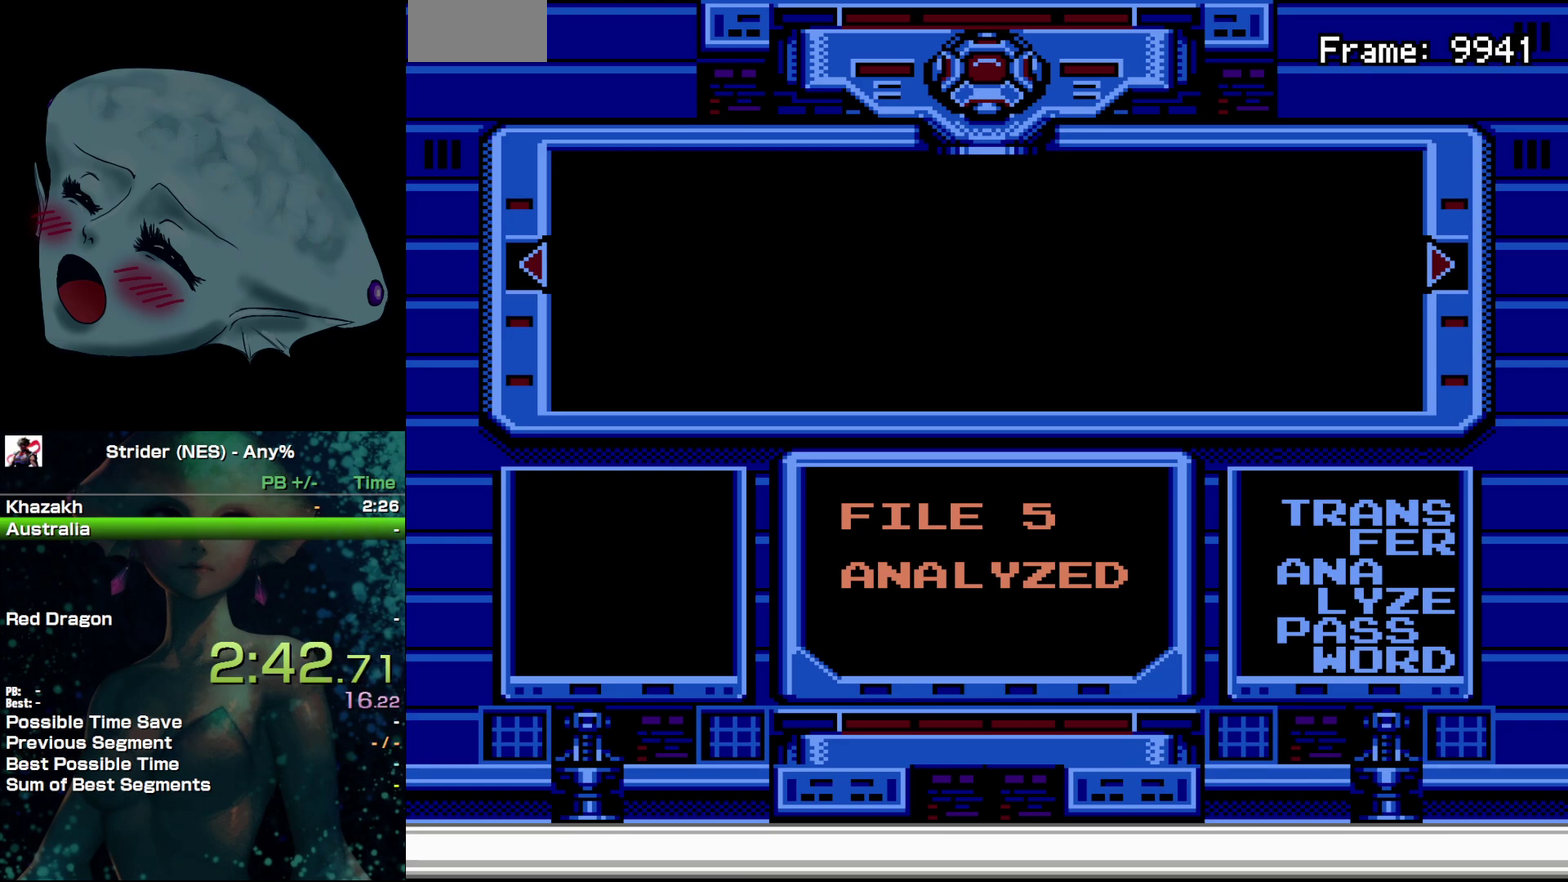
{"buttons": [], "events": [[67, "A", "up"], [167, "A", "down"], [267, "A", "up"]]}
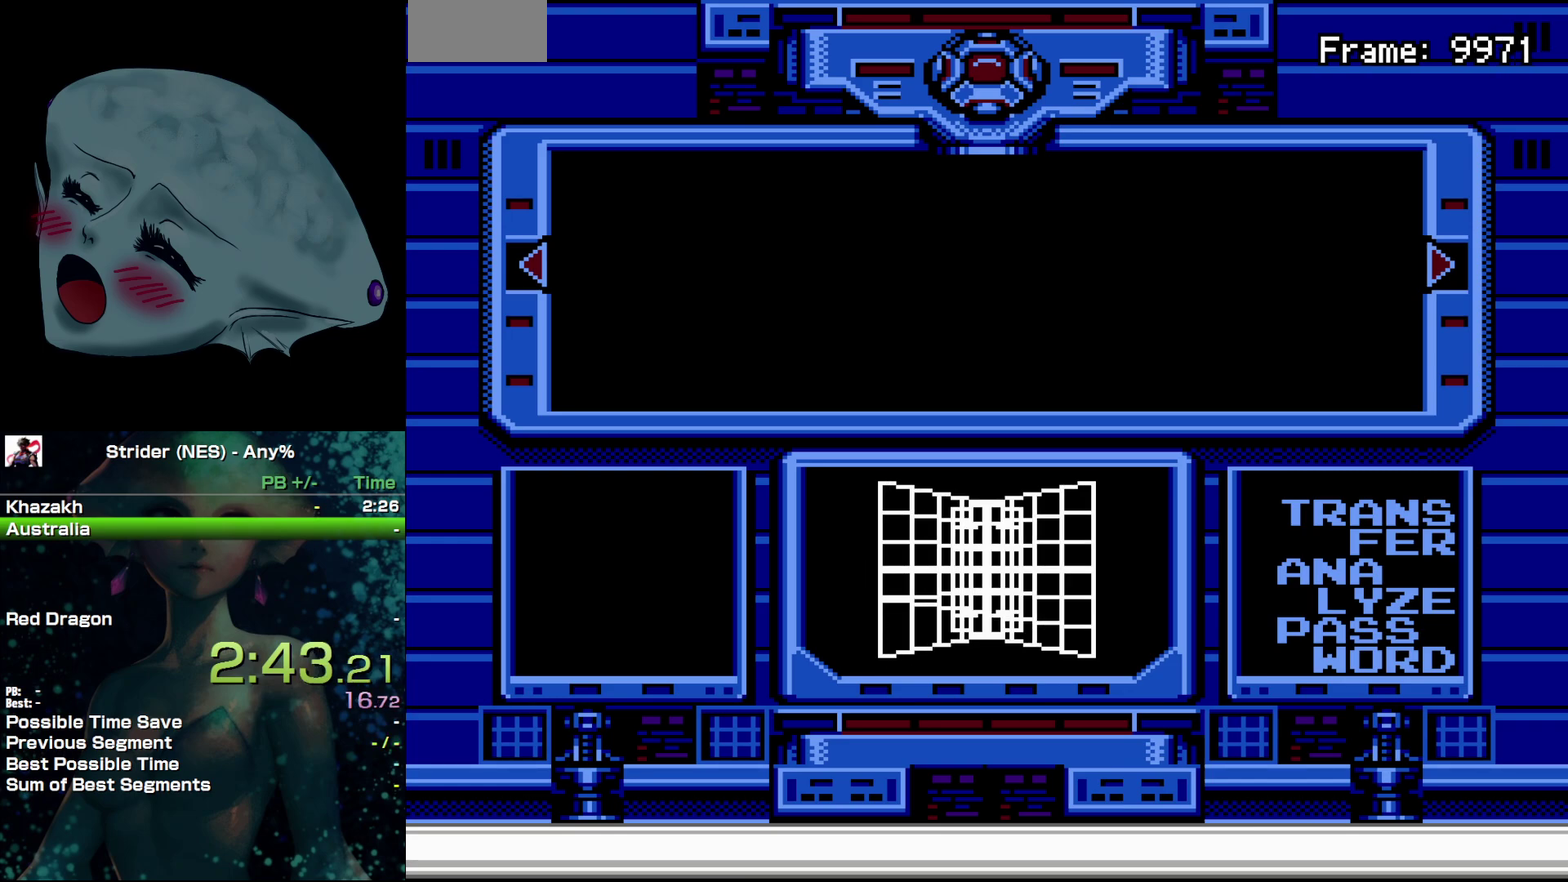
{"buttons": ["A"], "events": [[17, "A", "down"], [100, "A", "up"], [350, "A", "down"], [400, "A", "up"], [500, "A", "down"]]}
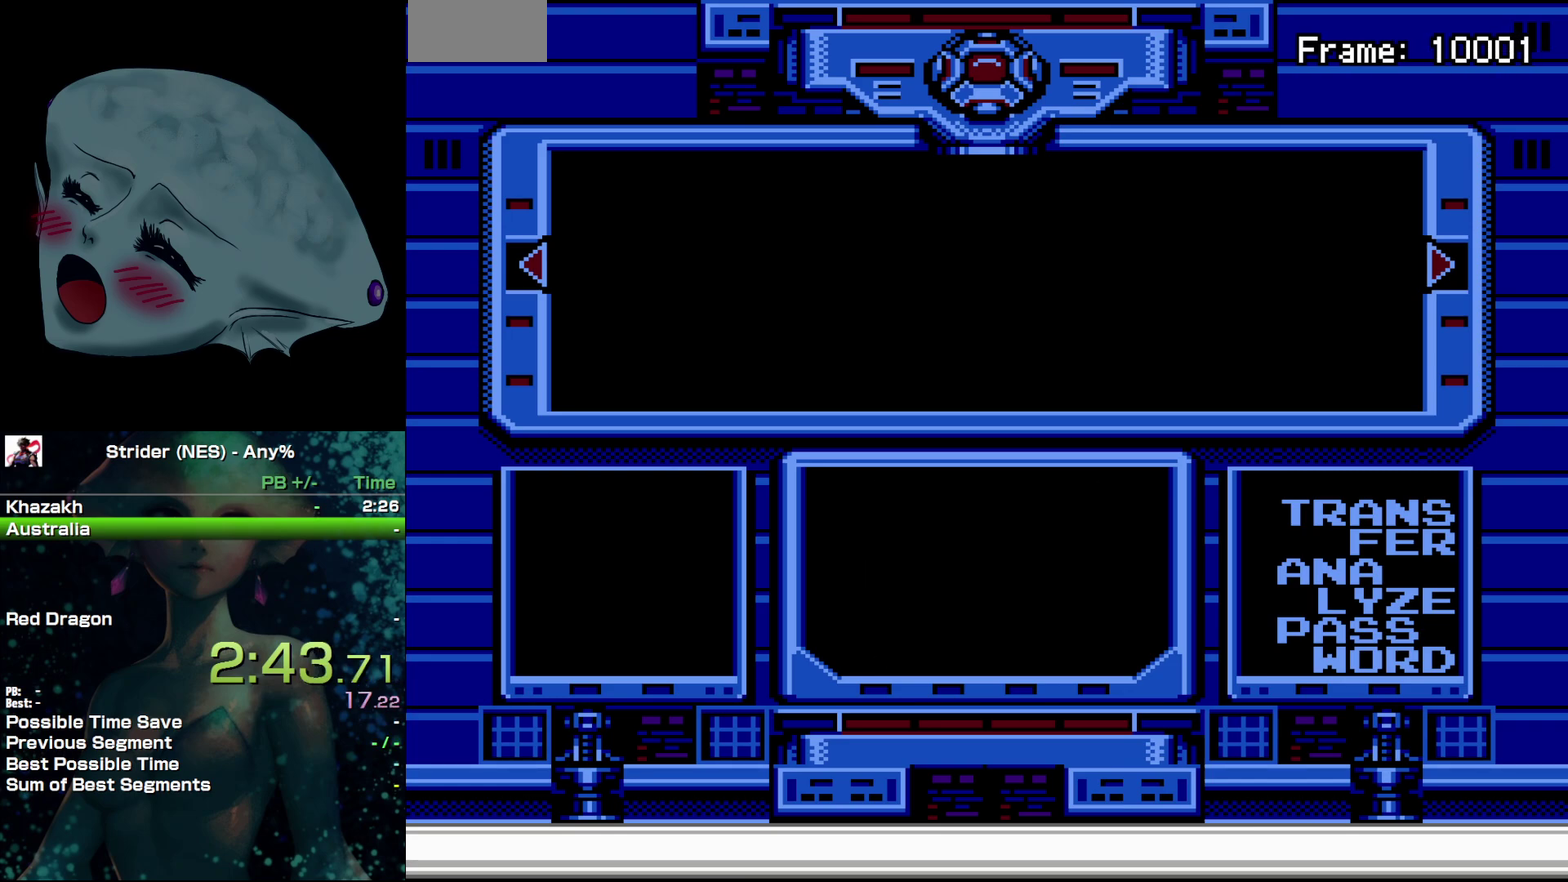
{"buttons": [], "events": [[83, "A", "up"], [200, "A", "down"], [283, "A", "up"], [400, "A", "down"], [483, "A", "up"]]}
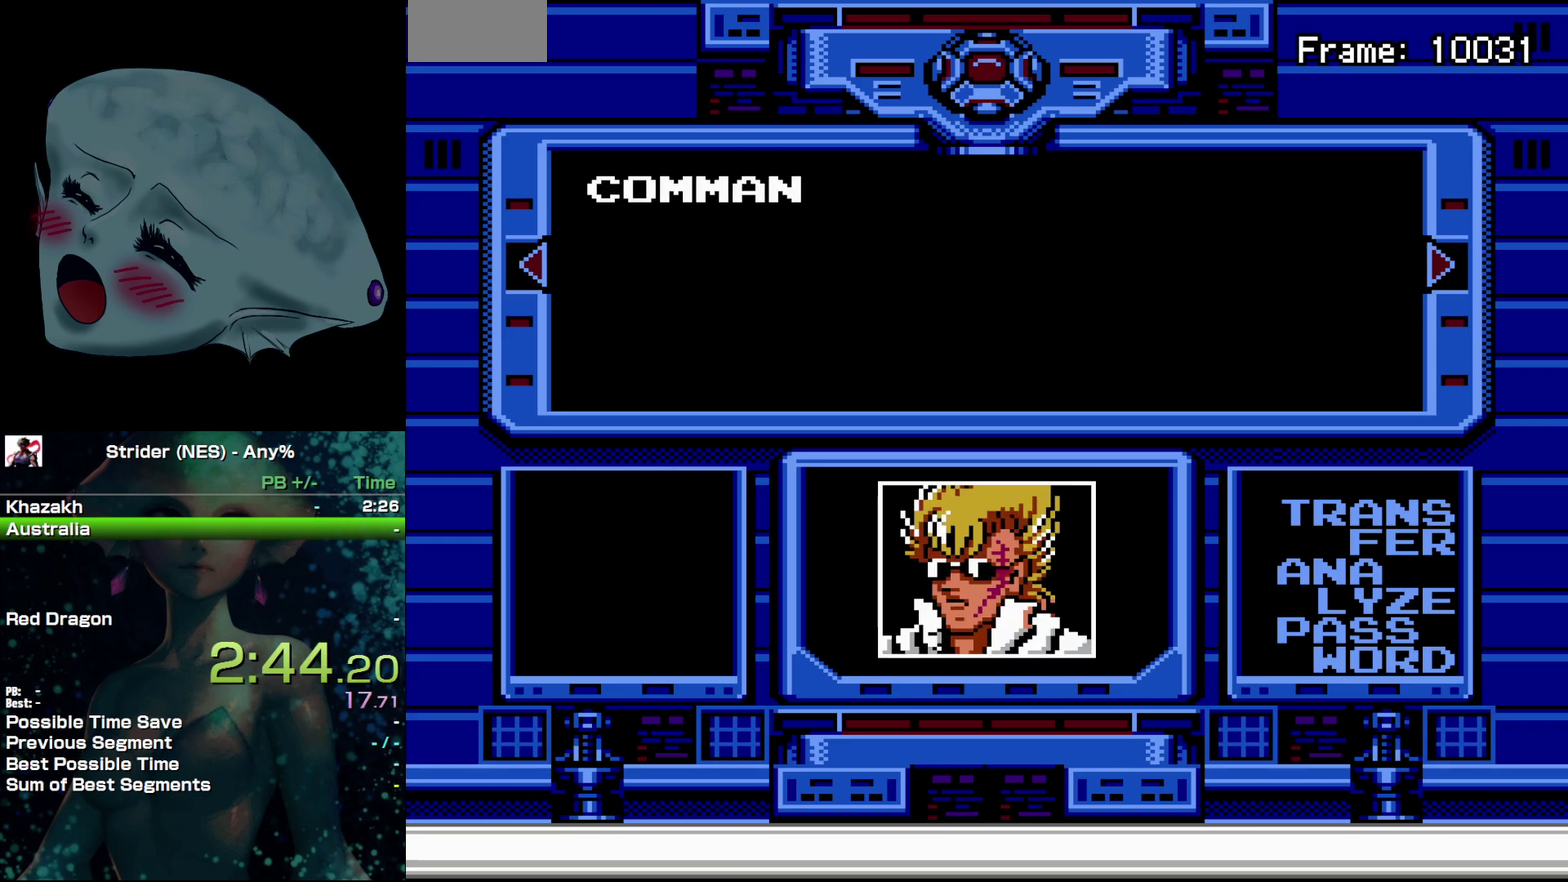
{"buttons": ["A"], "events": [[67, "A", "down"], [183, "A", "up"], [300, "A", "down"]]}
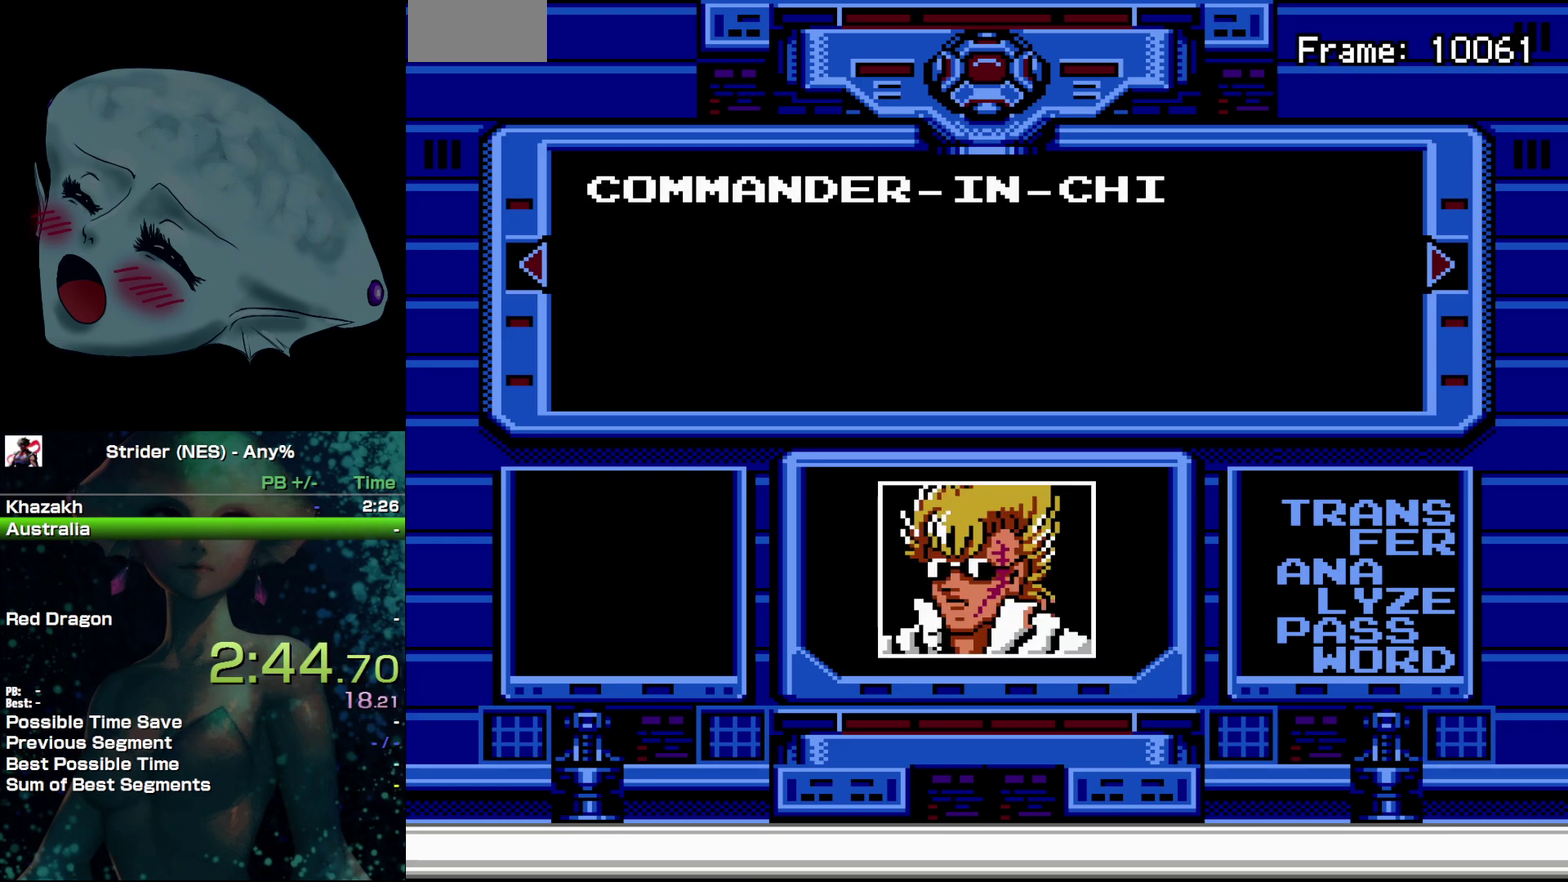
{"buttons": ["B"], "events": [[117, "A", "up"], [167, "B", "down"], [183, "A", "down"], [217, "B", "up"], [283, "A", "up"], [317, "B", "down"], [367, "A", "down"], [383, "B", "up"], [467, "A", "up"], [467, "B", "down"]]}
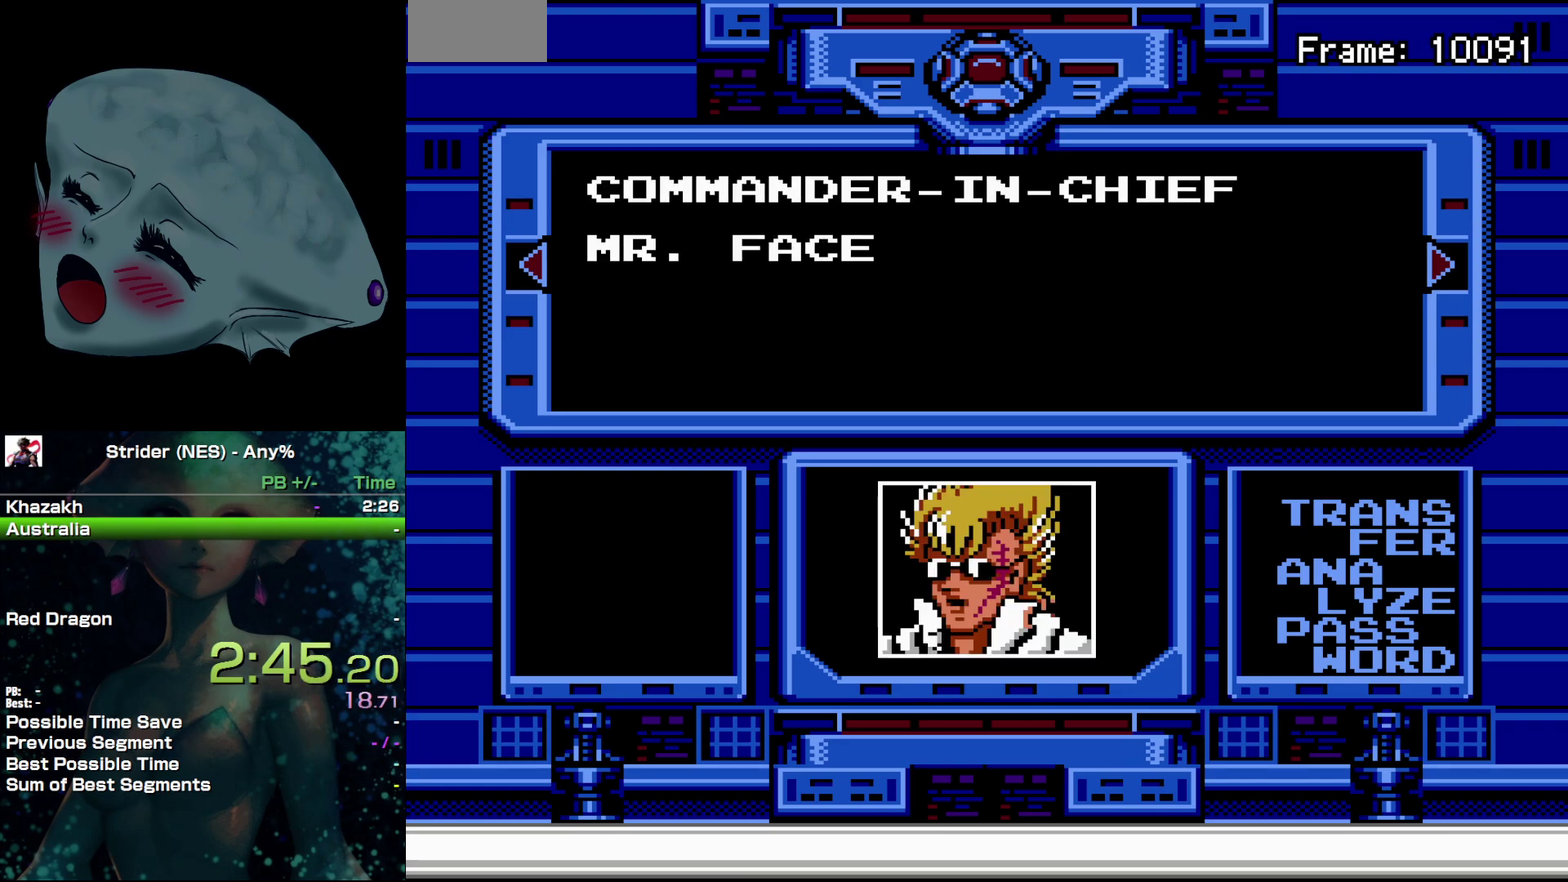
{"buttons": ["B"], "events": [[33, "A", "down"], [50, "B", "up"], [133, "A", "up"], [133, "B", "down"], [200, "A", "down"], [200, "B", "up"], [300, "A", "up"], [300, "B", "down"], [367, "A", "down"], [383, "B", "up"], [467, "A", "up"], [483, "B", "down"]]}
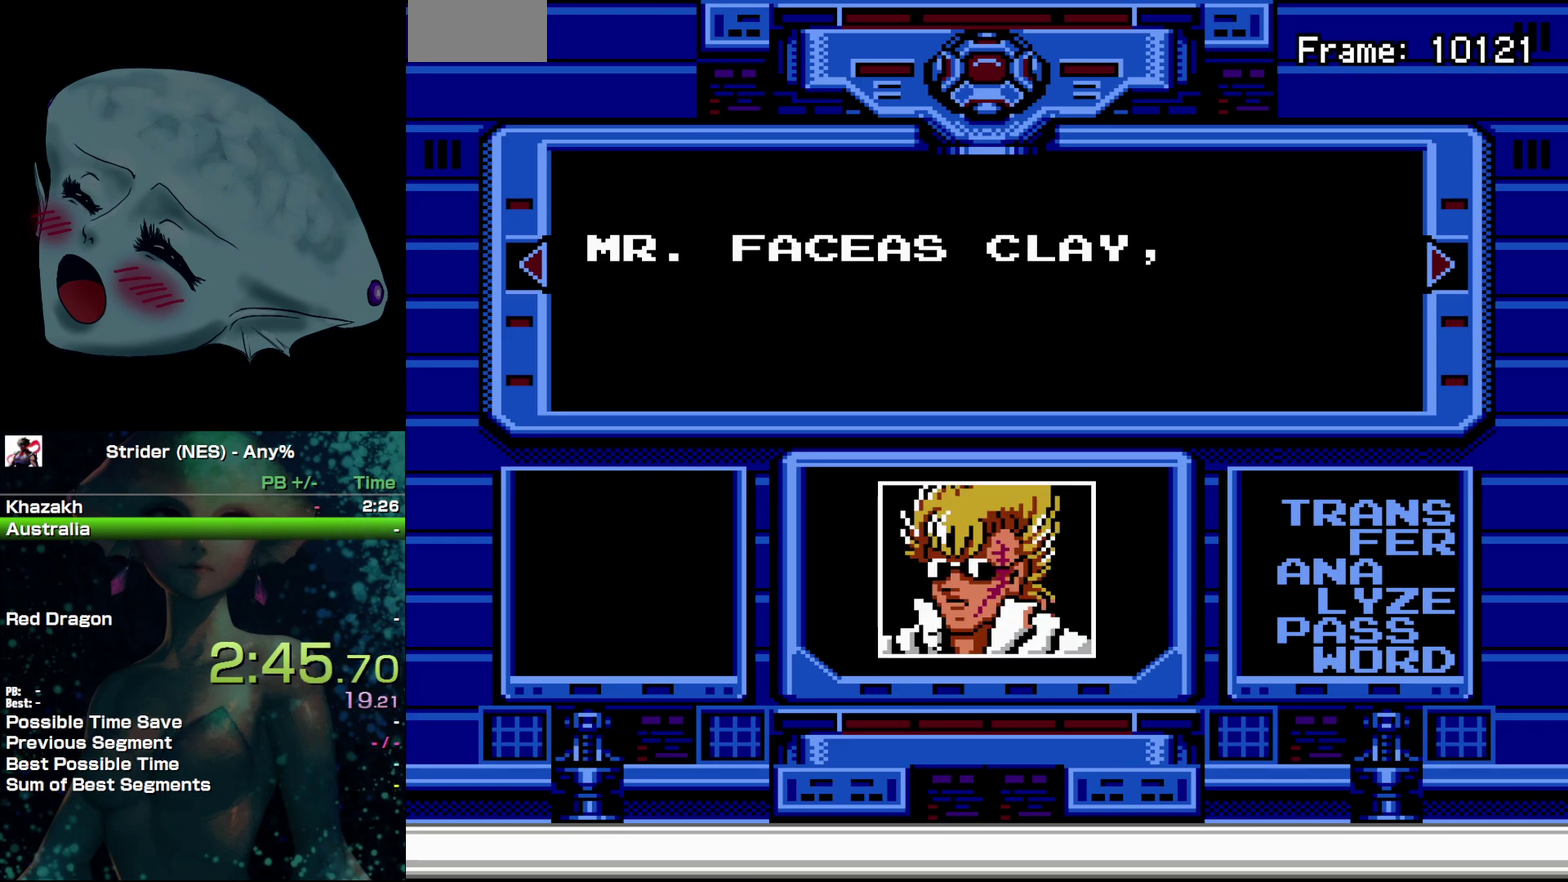
{"buttons": ["B"], "events": [[33, "A", "down"], [50, "B", "up"], [117, "A", "up"], [150, "B", "down"], [200, "A", "down"], [217, "B", "up"], [300, "A", "up"], [317, "B", "down"], [367, "A", "down"], [383, "B", "up"], [433, "A", "up"], [500, "B", "down"]]}
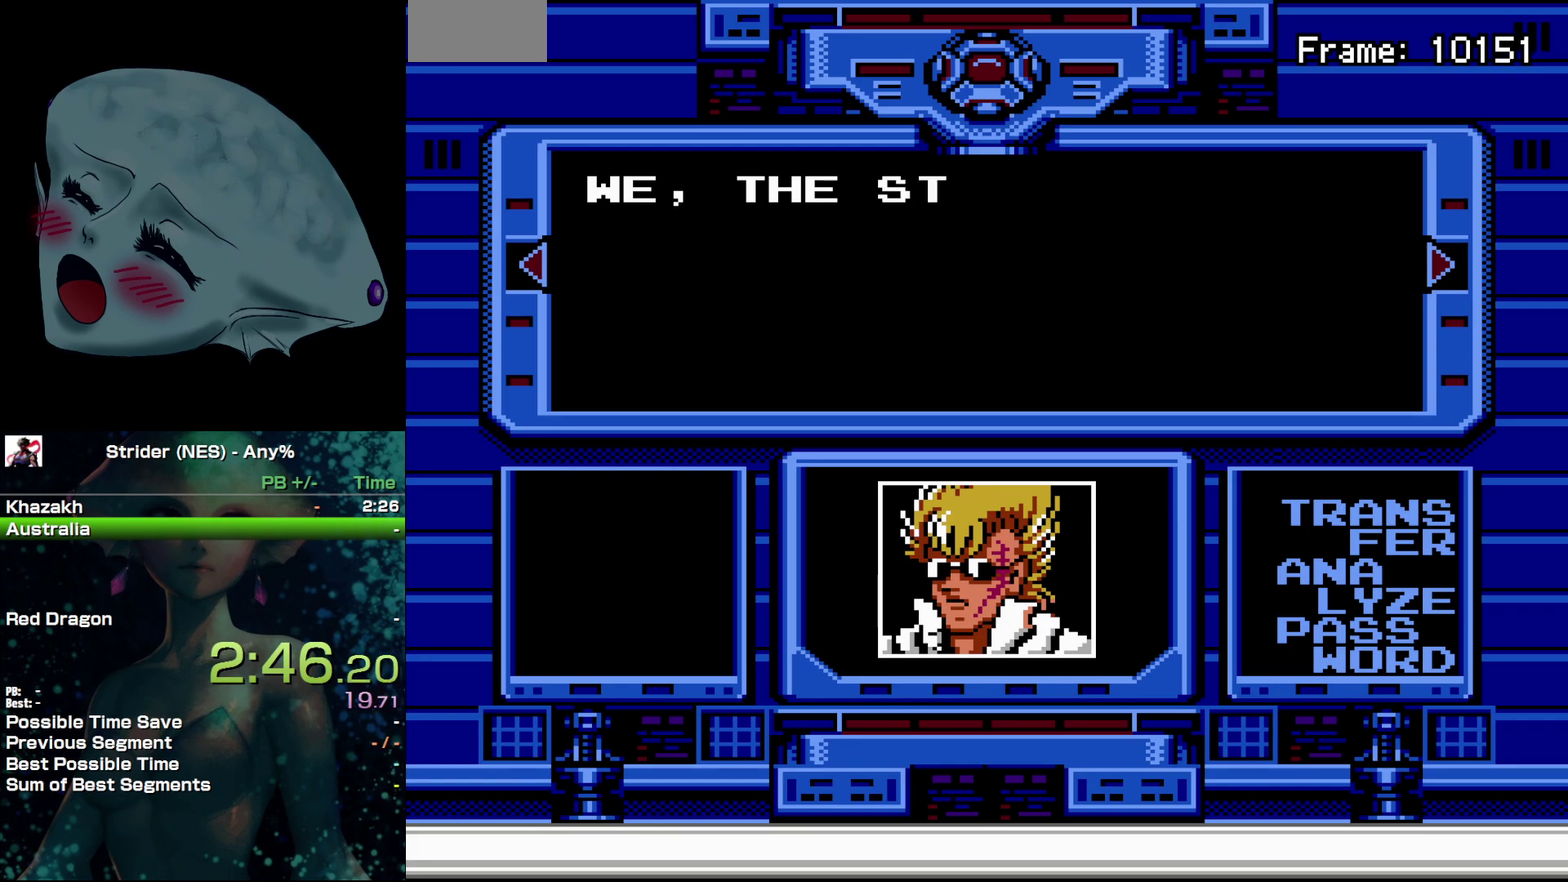
{"buttons": [], "events": [[50, "A", "down"], [50, "B", "up"], [167, "B", "down"], [233, "B", "up"], [333, "B", "down"], [417, "B", "up"], [433, "A", "up"]]}
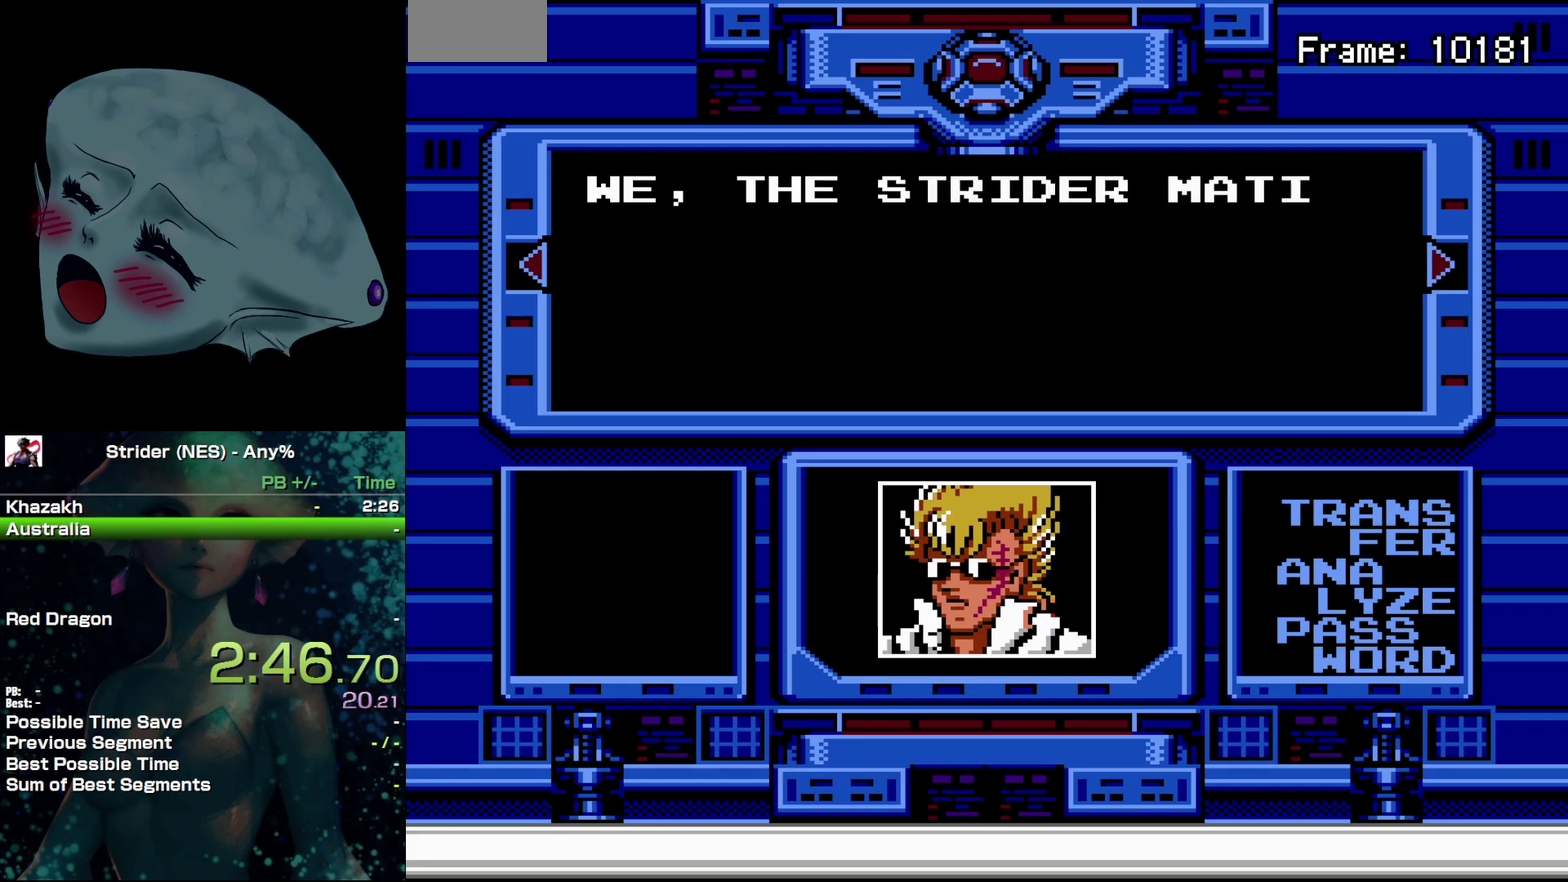
{"buttons": [], "events": [[17, "B", "down"], [33, "A", "down"], [67, "B", "up"], [117, "A", "up"], [167, "B", "down"], [200, "A", "down"], [233, "B", "up"], [300, "A", "up"], [350, "B", "down"], [417, "B", "up"]]}
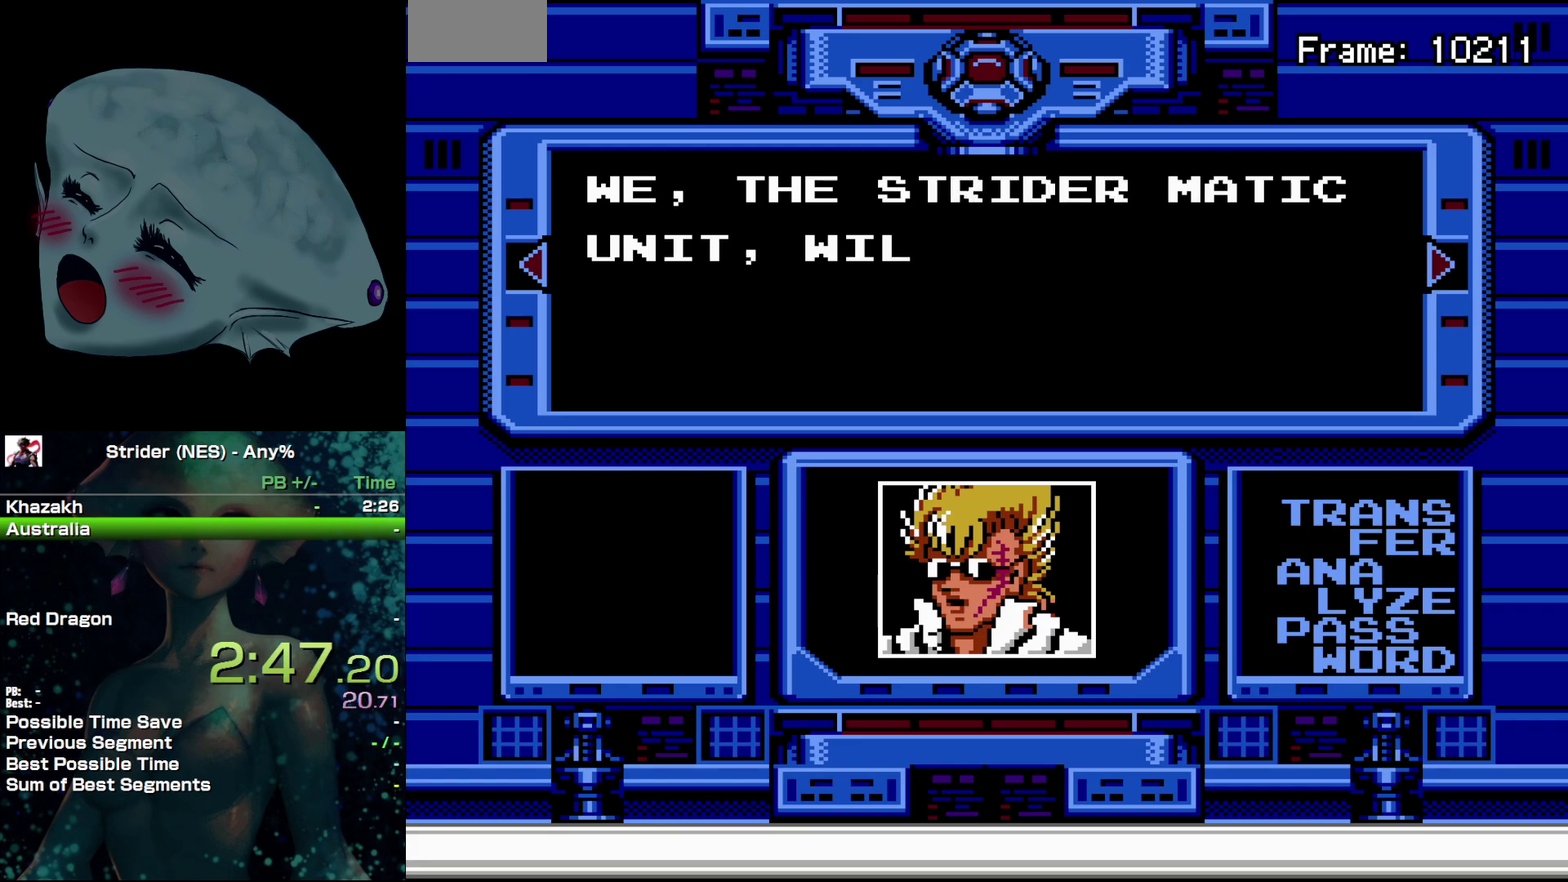
{"buttons": ["A"], "events": [[17, "A", "down"], [33, "B", "down"], [67, "A", "up"], [83, "B", "up"], [167, "A", "down"], [200, "B", "down"], [267, "A", "up"], [267, "B", "up"], [350, "A", "down"], [383, "B", "down"], [450, "B", "up"]]}
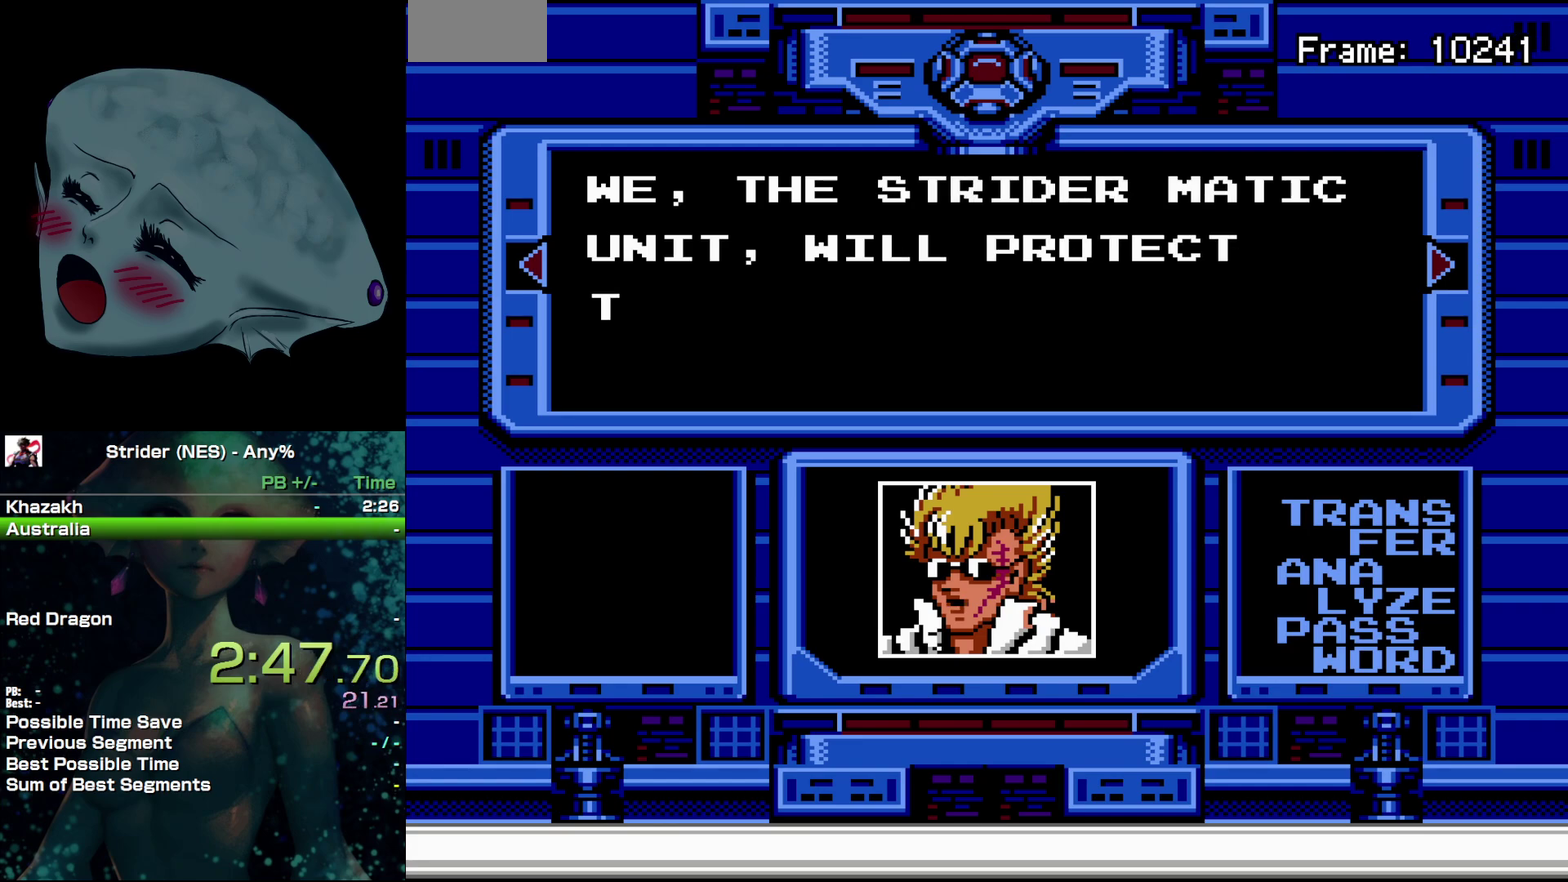
{"buttons": [], "events": [[50, "B", "down"], [100, "A", "up"], [117, "B", "up"], [183, "A", "down"], [233, "B", "down"], [283, "A", "up"], [300, "B", "up"], [350, "A", "down"], [400, "B", "down"], [467, "B", "up"], [483, "A", "up"]]}
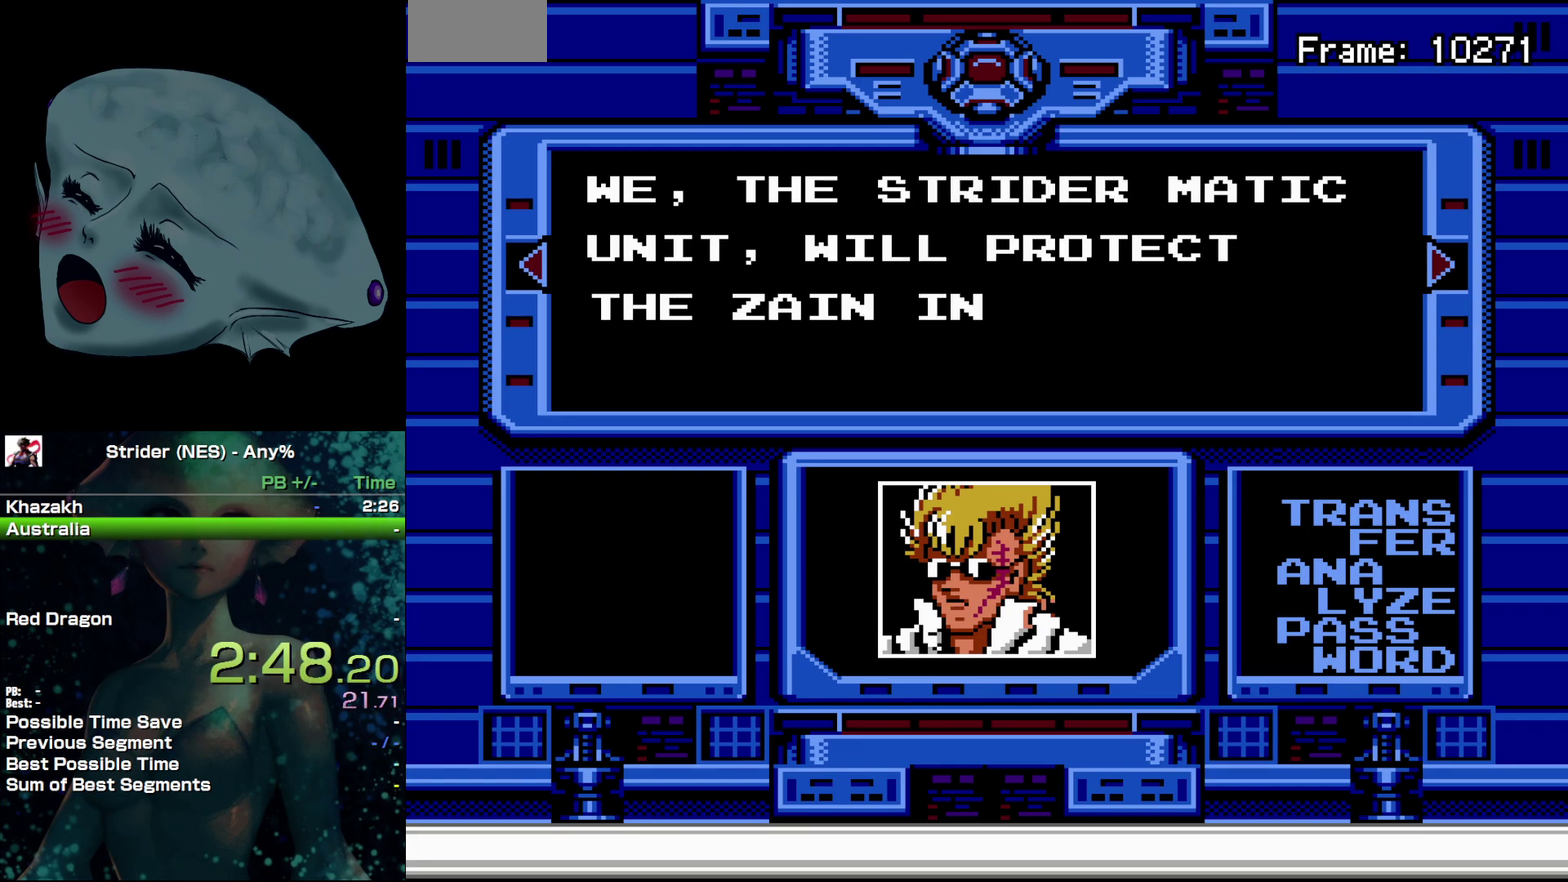
{"buttons": ["A"], "events": [[33, "A", "down"], [67, "B", "down"], [150, "B", "up"], [250, "B", "down"], [317, "B", "up"], [333, "A", "up"], [433, "A", "down"], [433, "B", "down"], [483, "B", "up"]]}
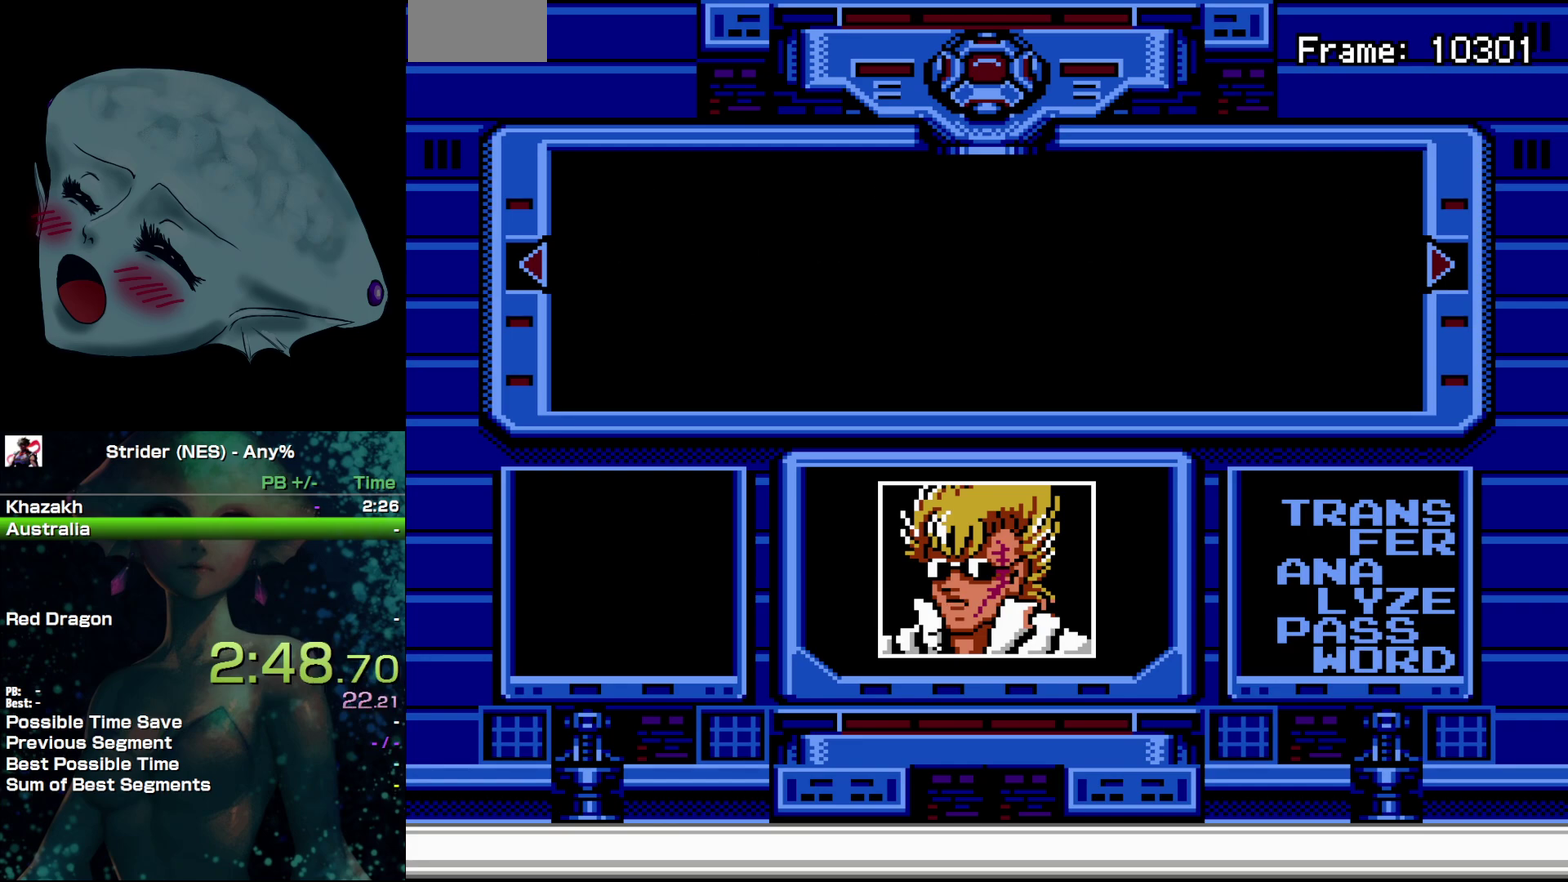
{"buttons": ["B"], "events": [[17, "A", "up"], [100, "B", "down"], [117, "A", "down"], [150, "B", "up"], [217, "A", "up"], [317, "A", "down"], [433, "A", "up"], [467, "B", "down"]]}
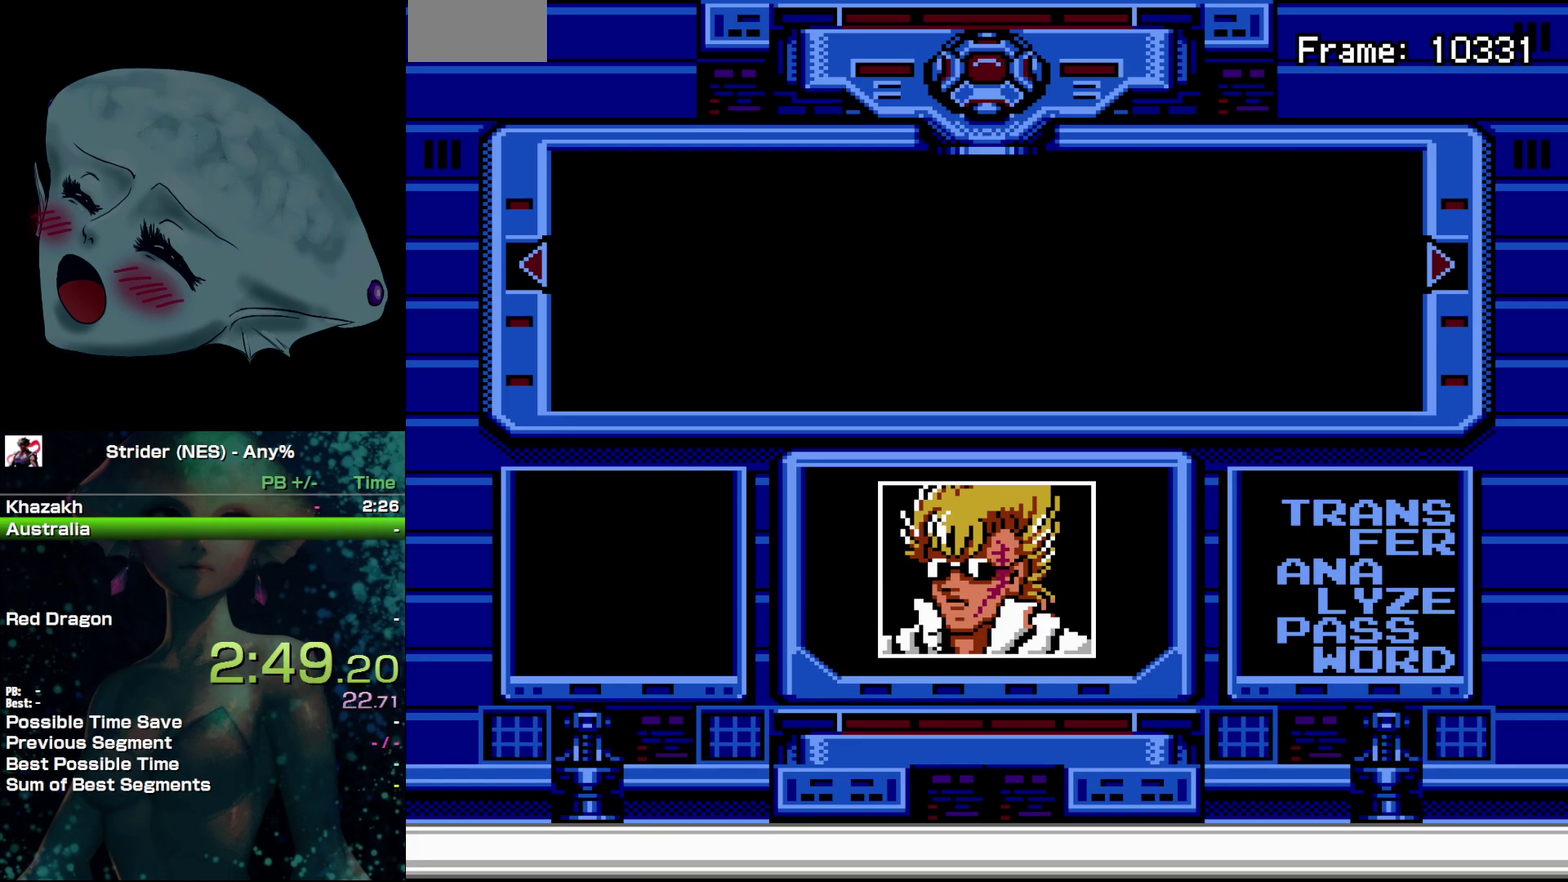
{"buttons": [], "events": [[17, "B", "up"]]}
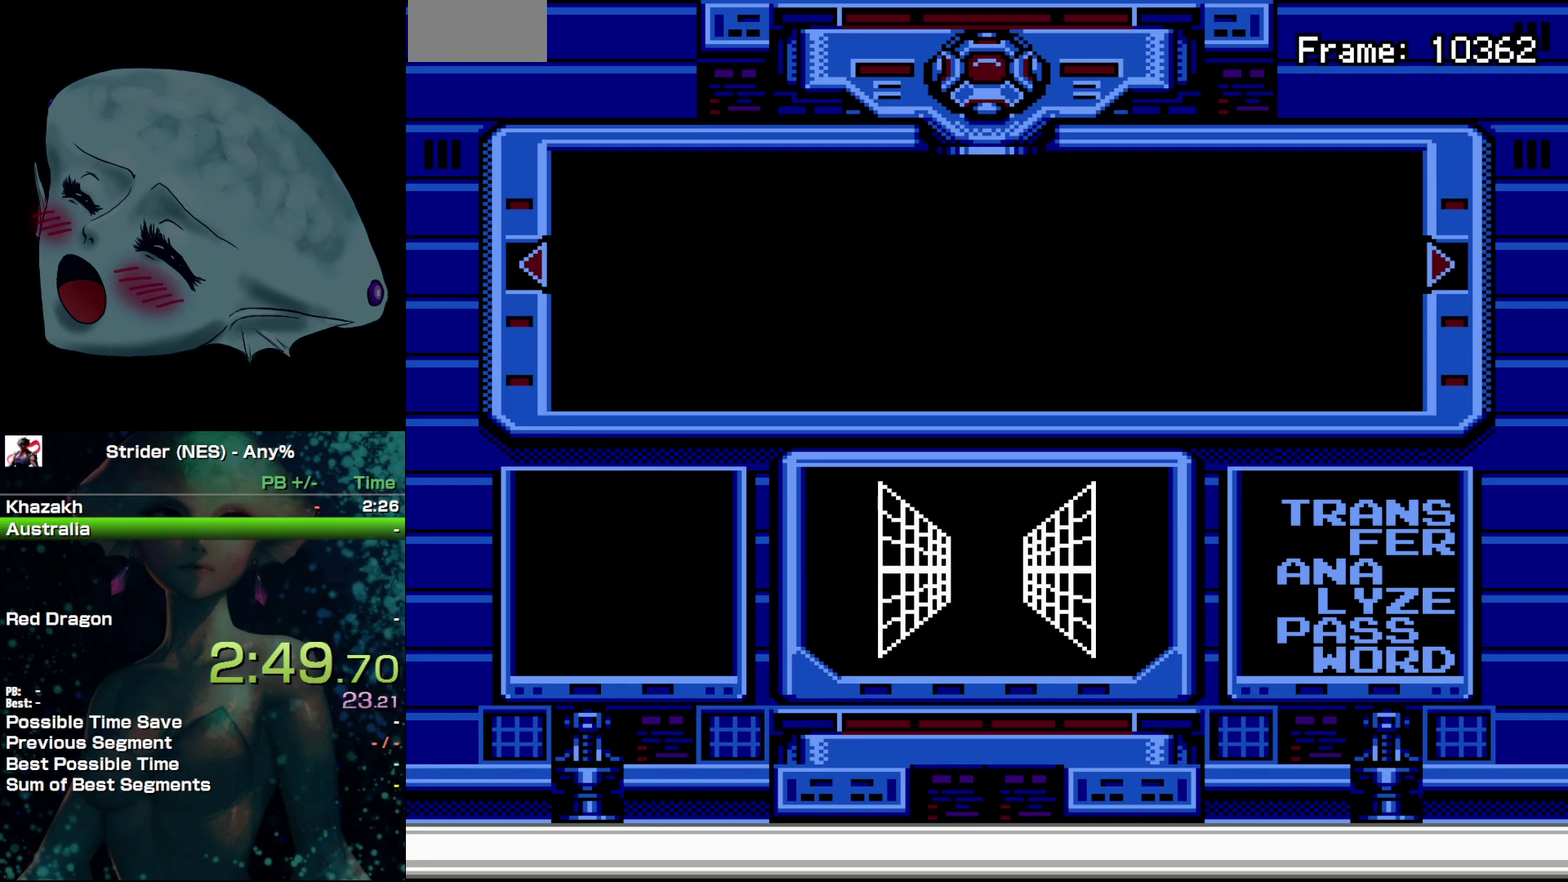
{"buttons": [], "events": [[317, "A", "down"], [467, "A", "up"]]}
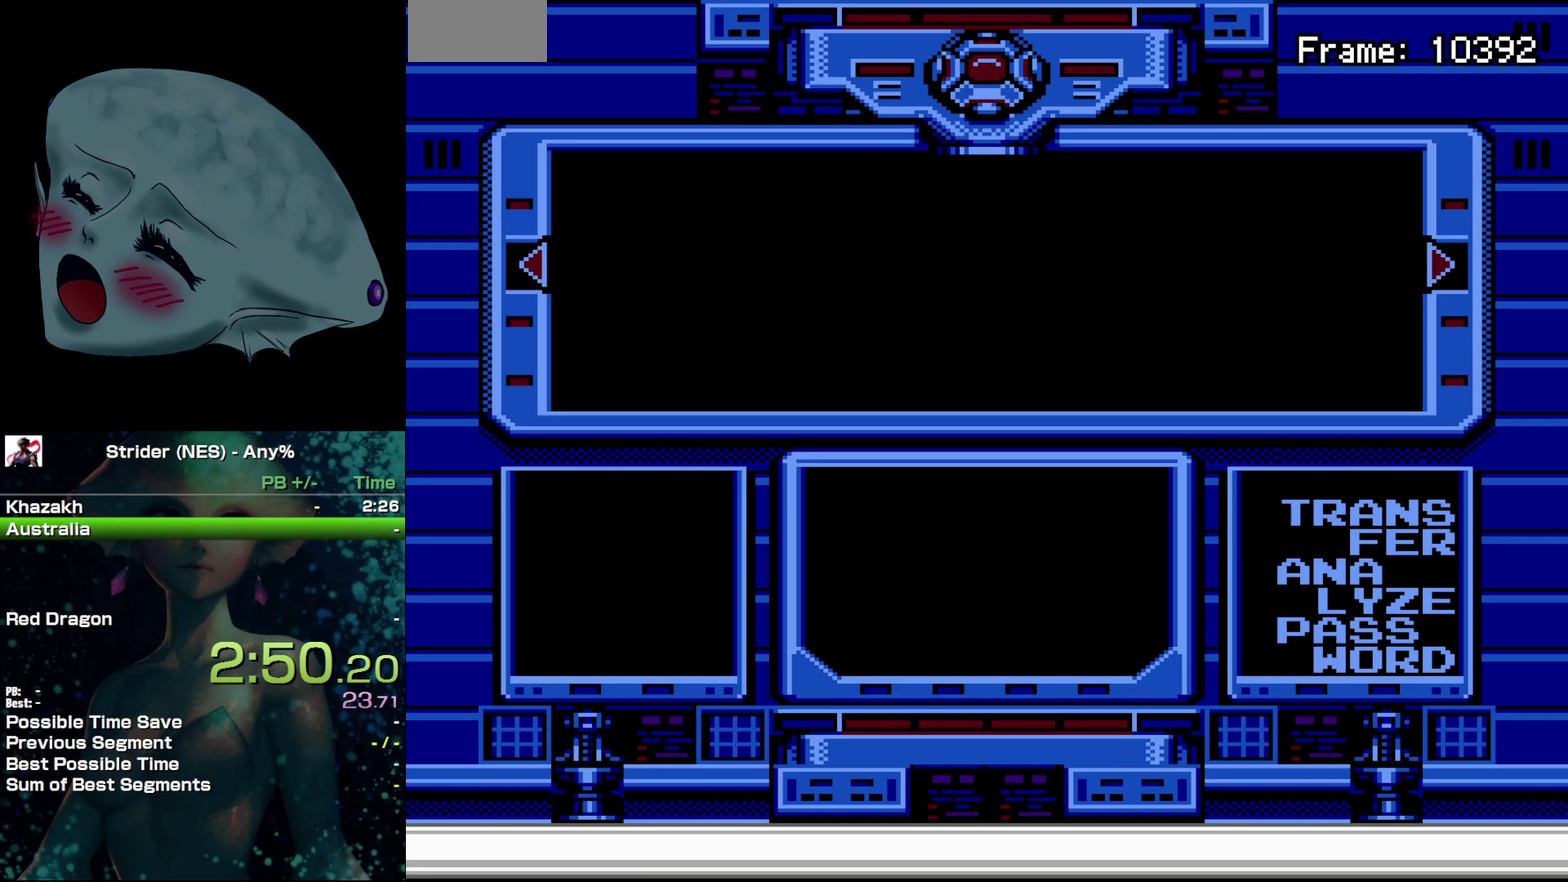
{"buttons": [], "events": []}
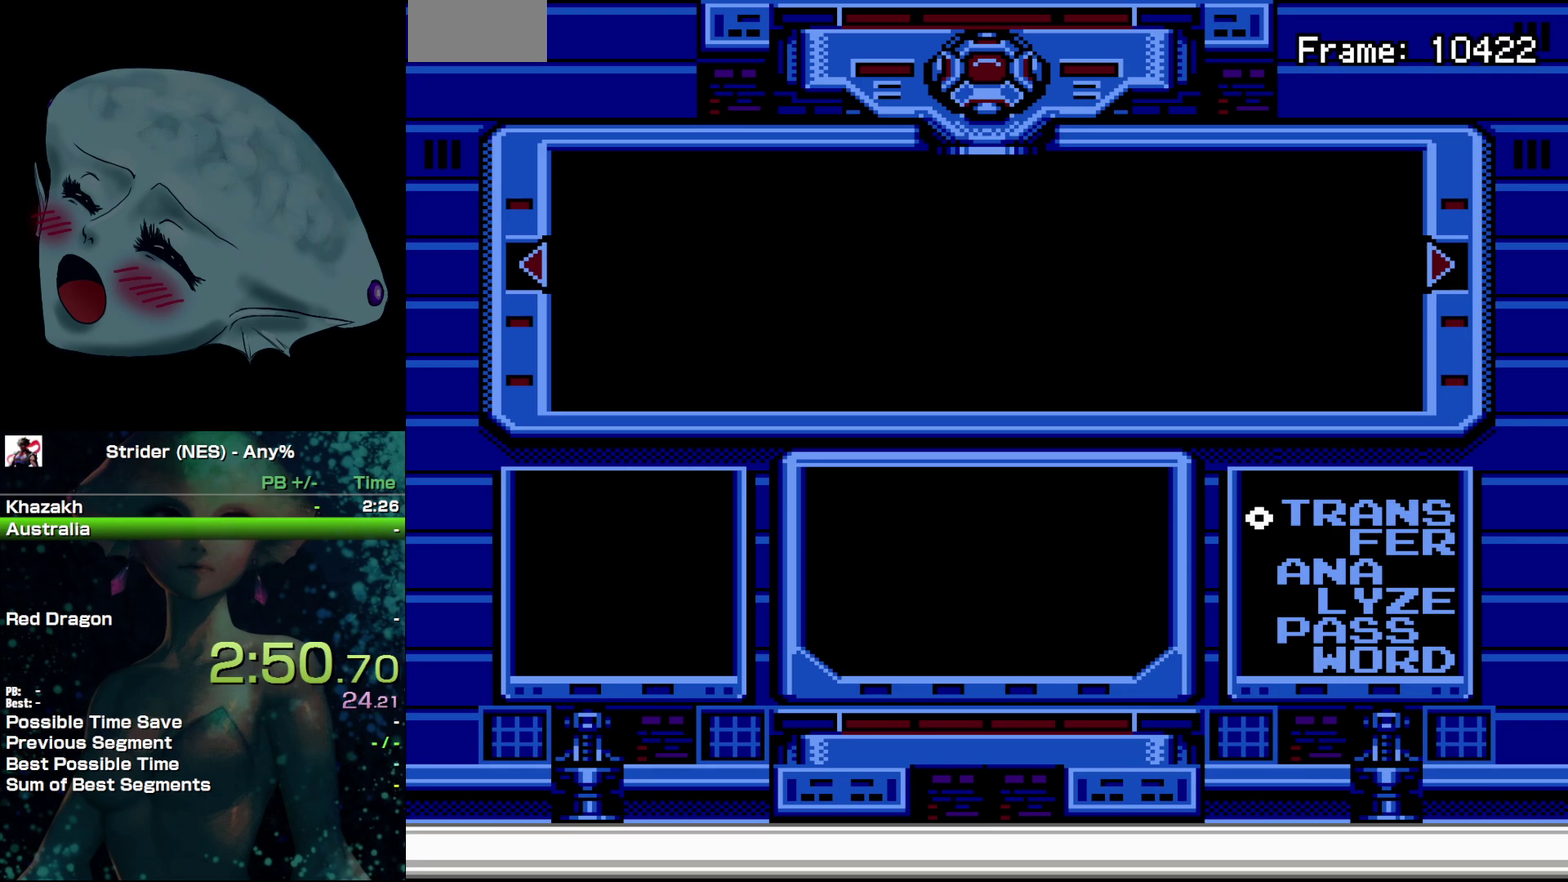
{"buttons": ["A"], "events": [[117, "A", "down"], [200, "A", "up"], [283, "A", "down"], [383, "A", "up"], [500, "A", "down"]]}
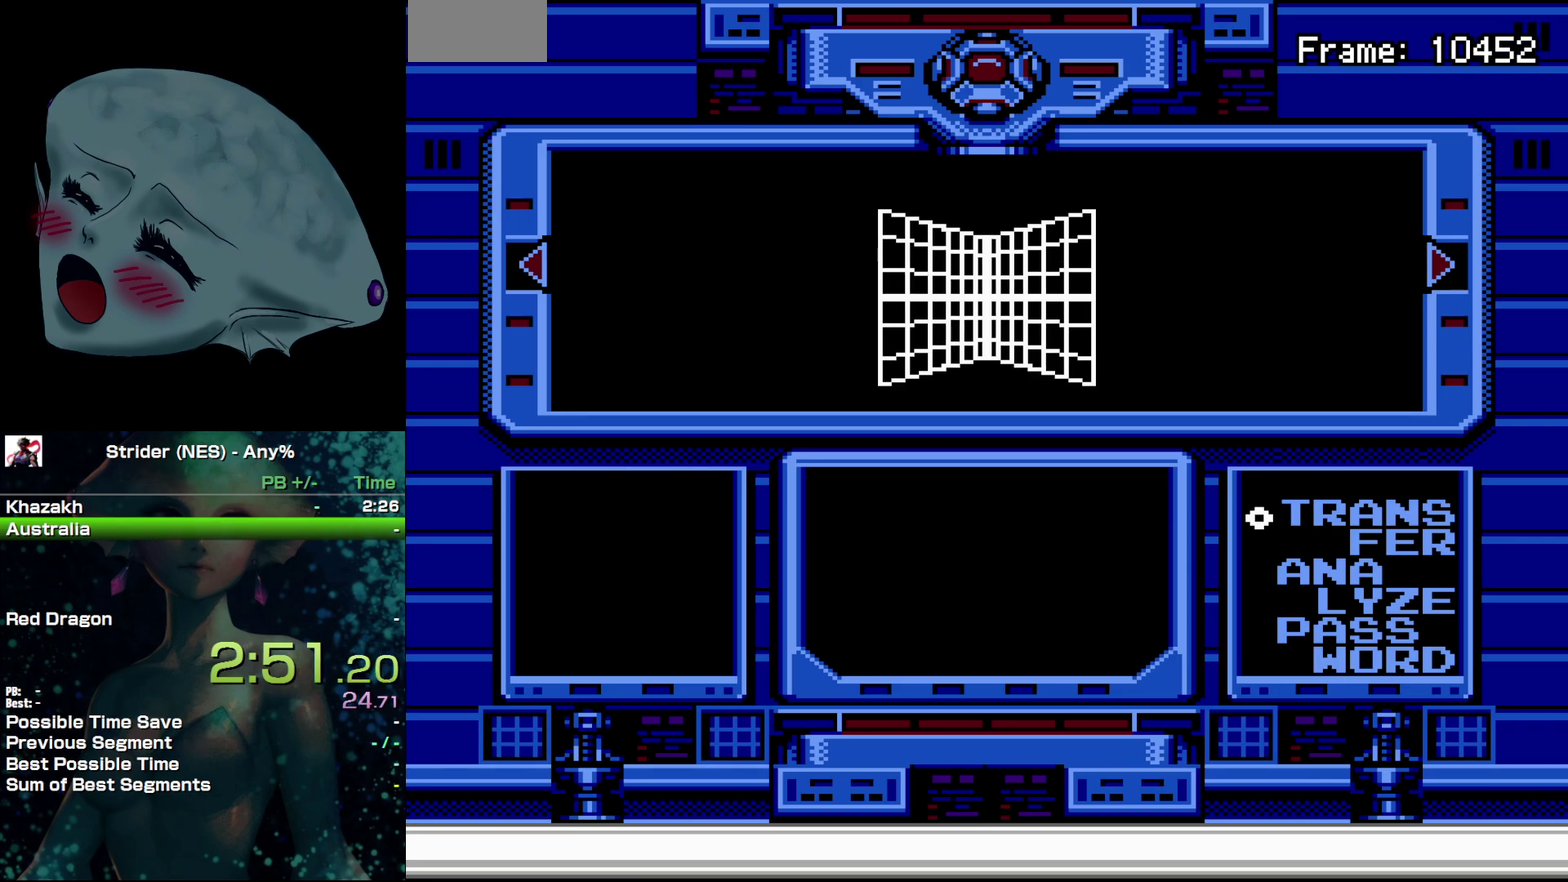
{"buttons": [], "events": [[100, "A", "up"]]}
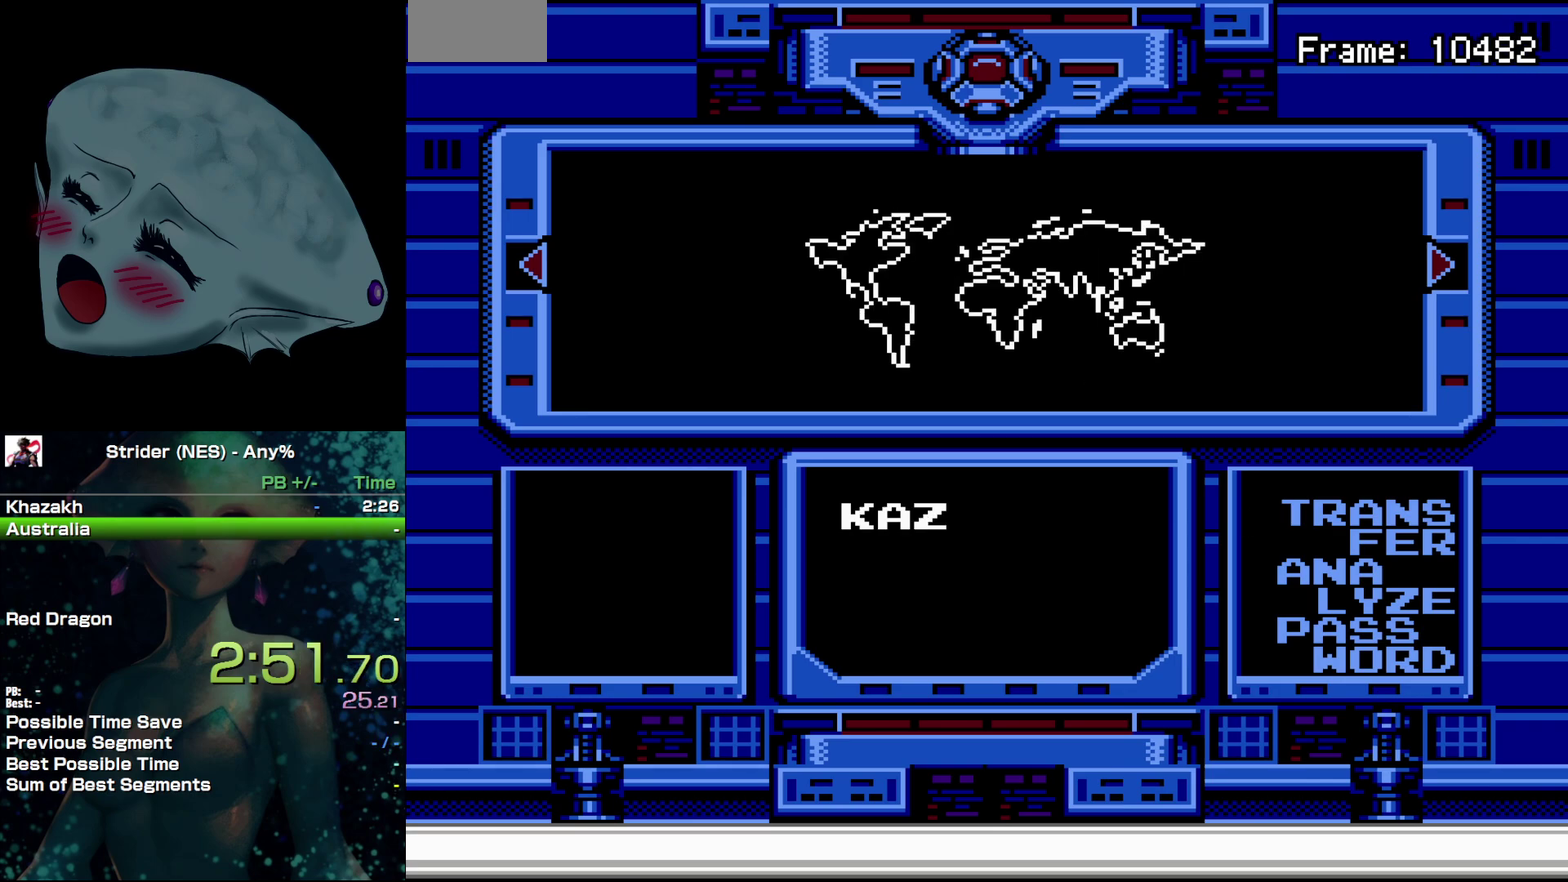
{"buttons": [], "events": [[133, "DPAD_RIGHT", "down"], [250, "DPAD_RIGHT", "up"]]}
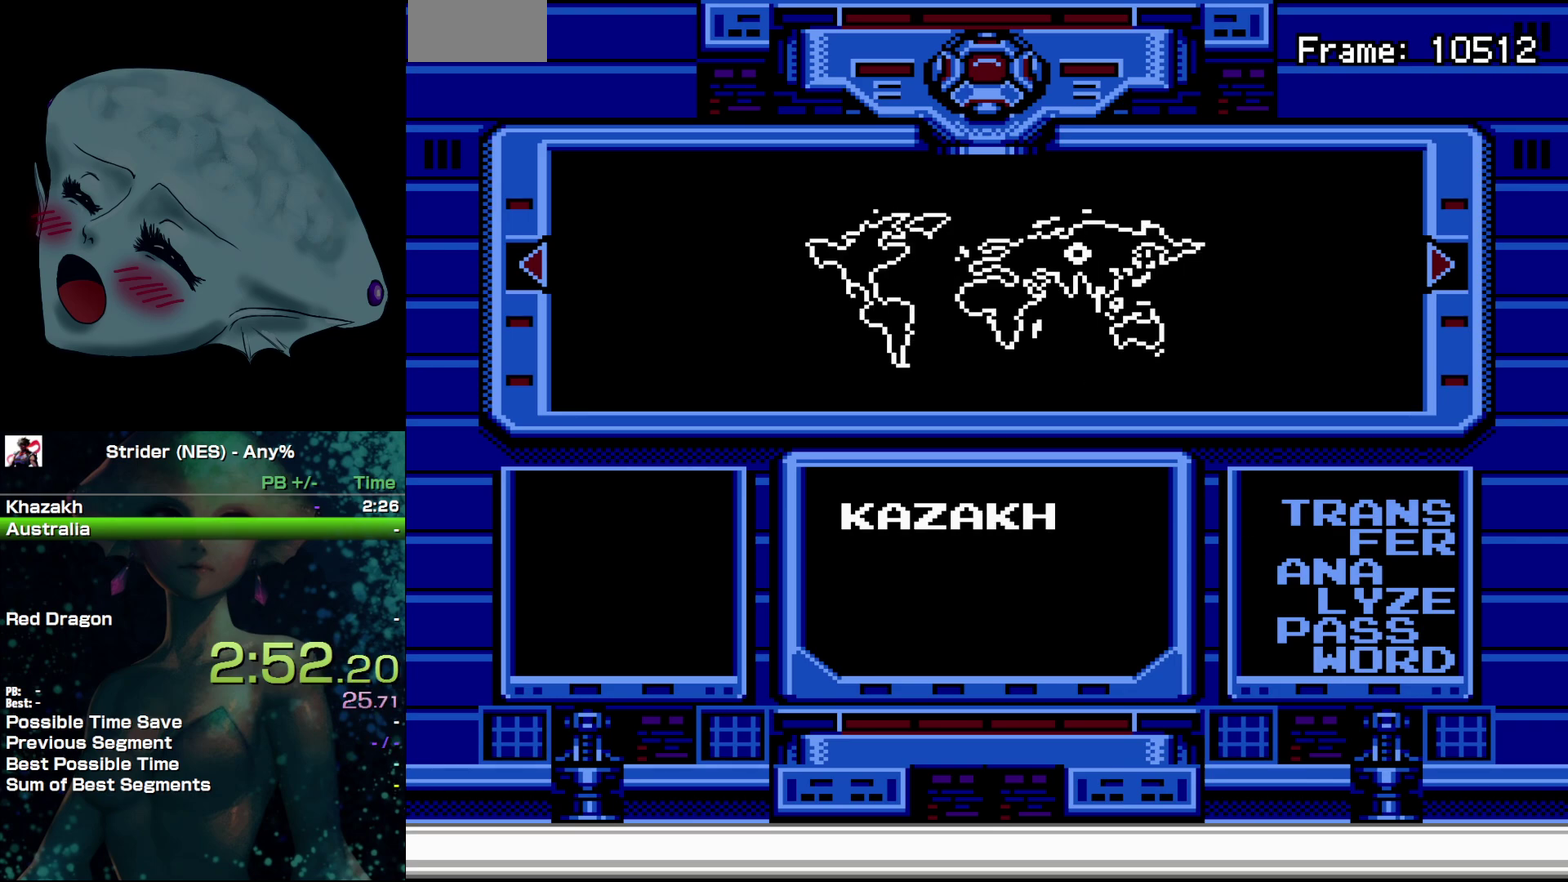
{"buttons": ["A"], "events": [[167, "DPAD_RIGHT", "down"], [283, "DPAD_RIGHT", "up"], [500, "A", "down"]]}
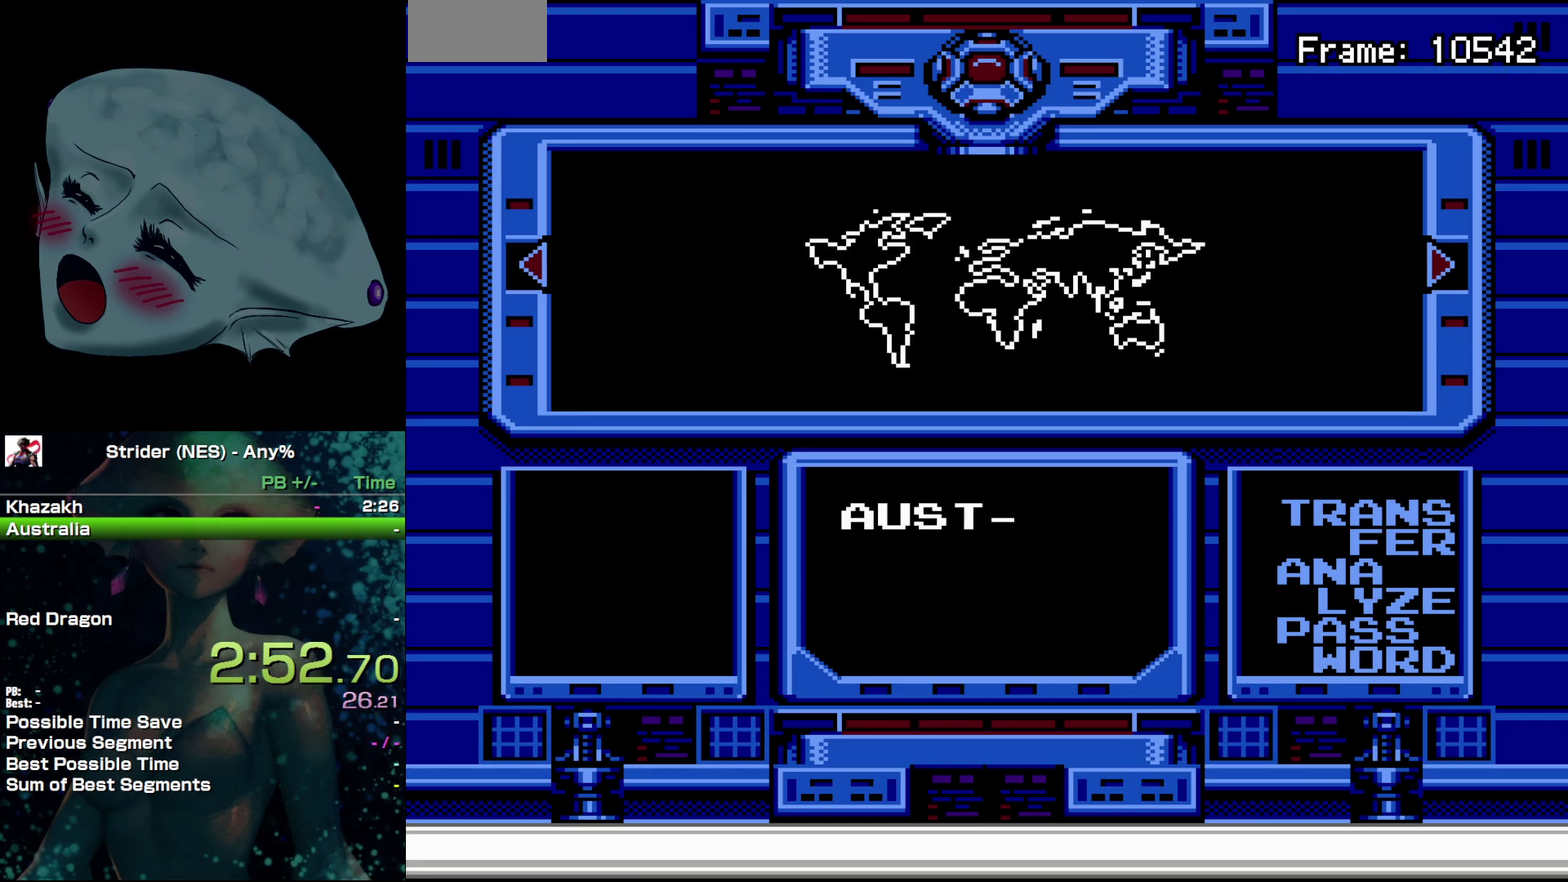
{"buttons": [], "events": [[100, "A", "up"], [167, "A", "down"], [267, "A", "up"], [350, "A", "down"], [450, "A", "up"]]}
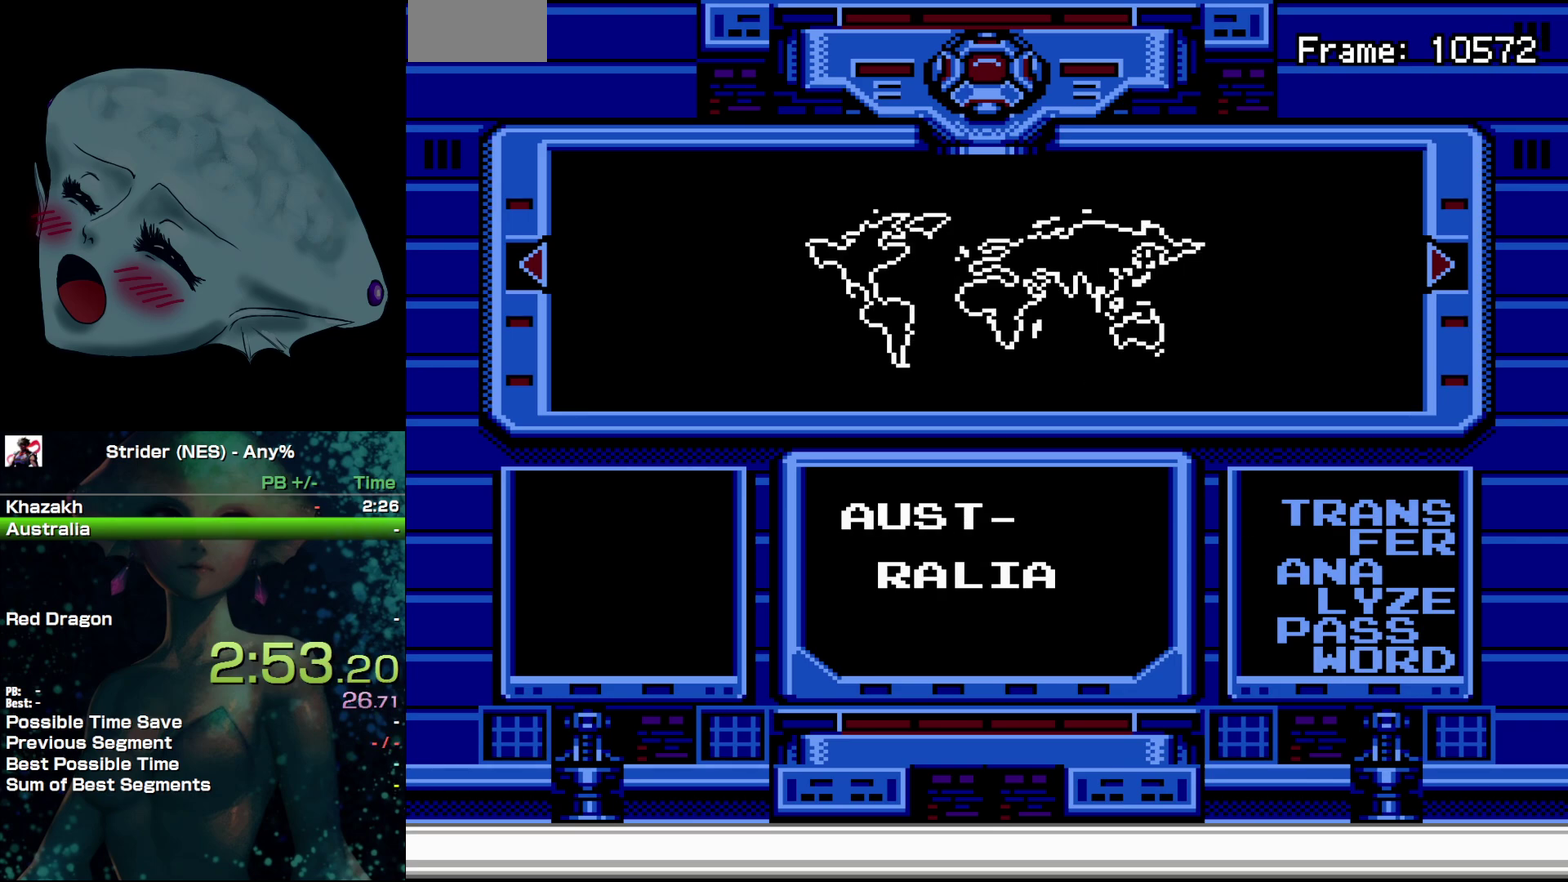
{"buttons": [], "events": [[17, "A", "down"], [133, "A", "up"], [200, "A", "down"], [300, "A", "up"], [383, "A", "down"], [483, "A", "up"]]}
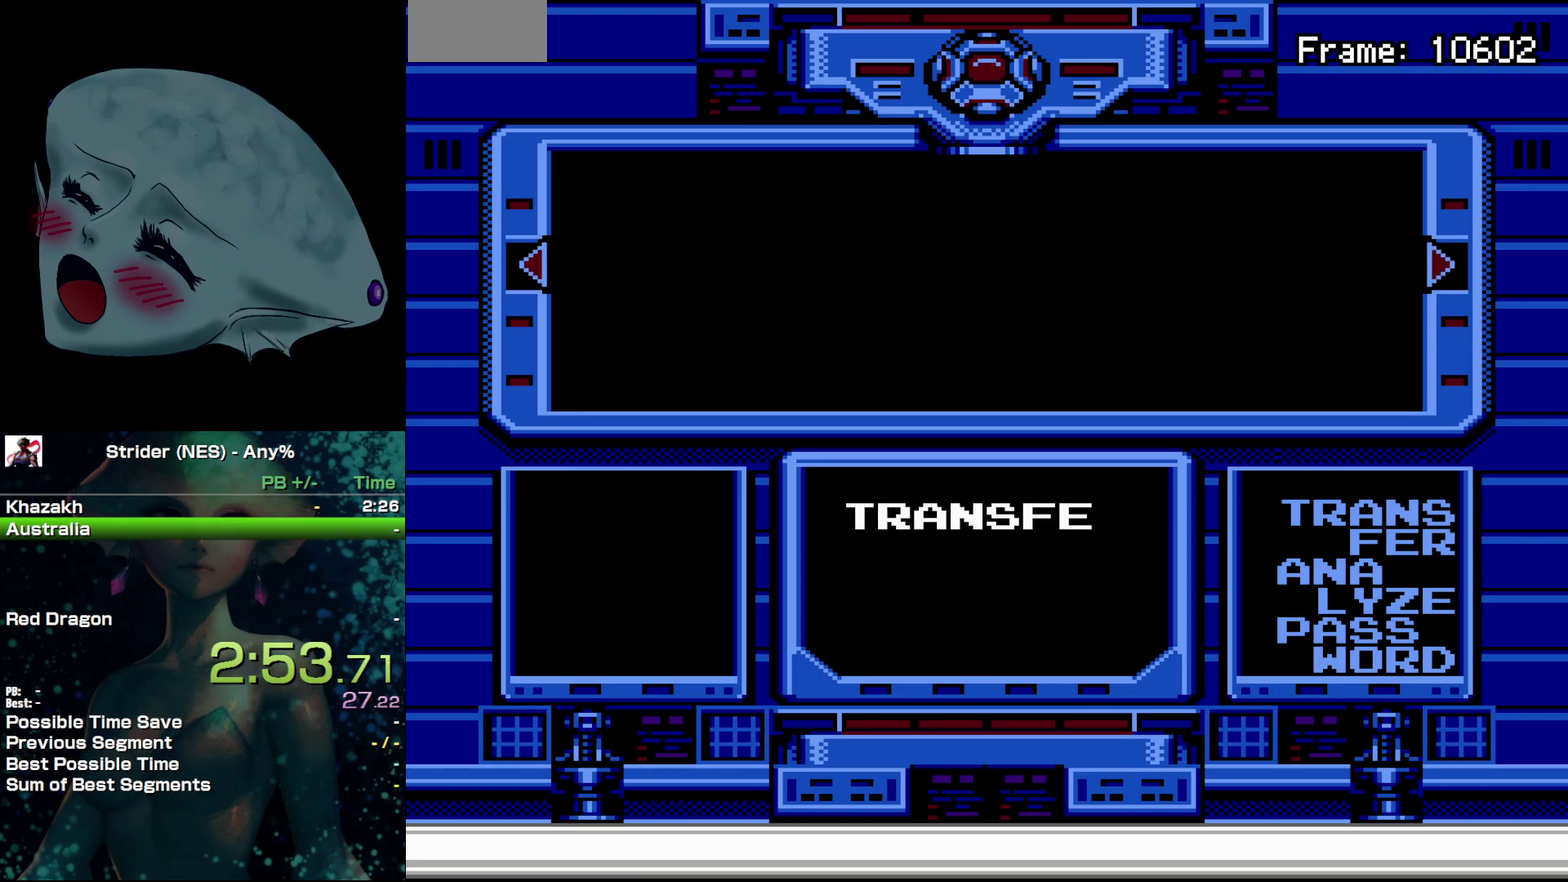
{"buttons": ["A"], "events": [[83, "A", "down"], [167, "A", "up"], [250, "A", "down"], [350, "A", "up"], [450, "A", "down"]]}
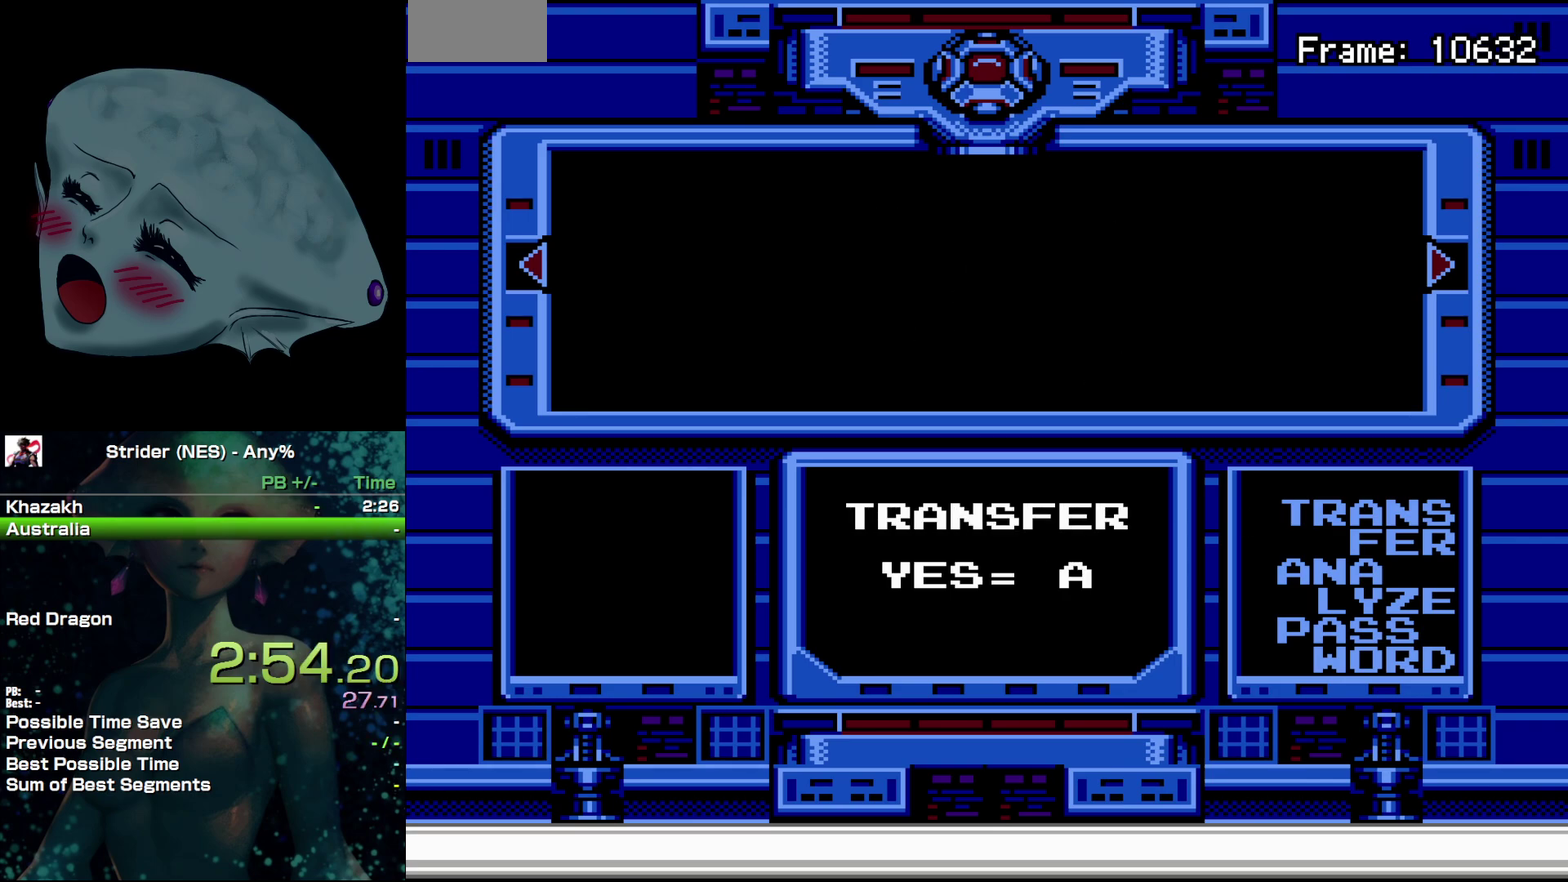
{"buttons": ["A"], "events": [[50, "A", "up"], [133, "A", "down"], [233, "A", "up"], [300, "A", "down"], [417, "A", "up"], [483, "A", "down"]]}
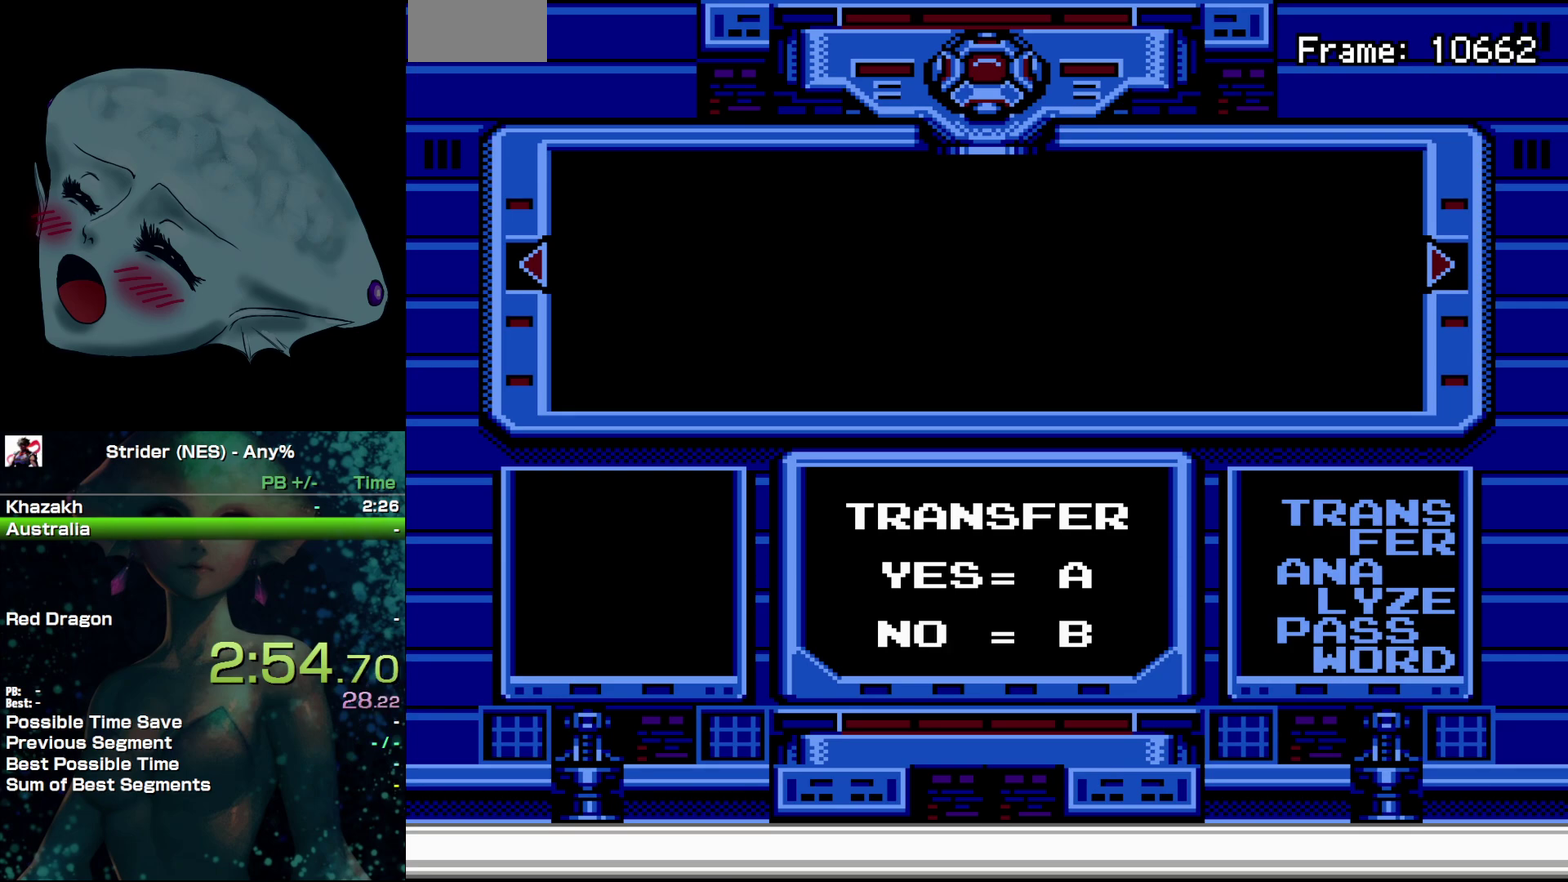
{"buttons": ["A"], "events": [[83, "A", "up"], [150, "A", "down"], [250, "A", "up"], [333, "A", "down"], [400, "A", "up"], [500, "A", "down"]]}
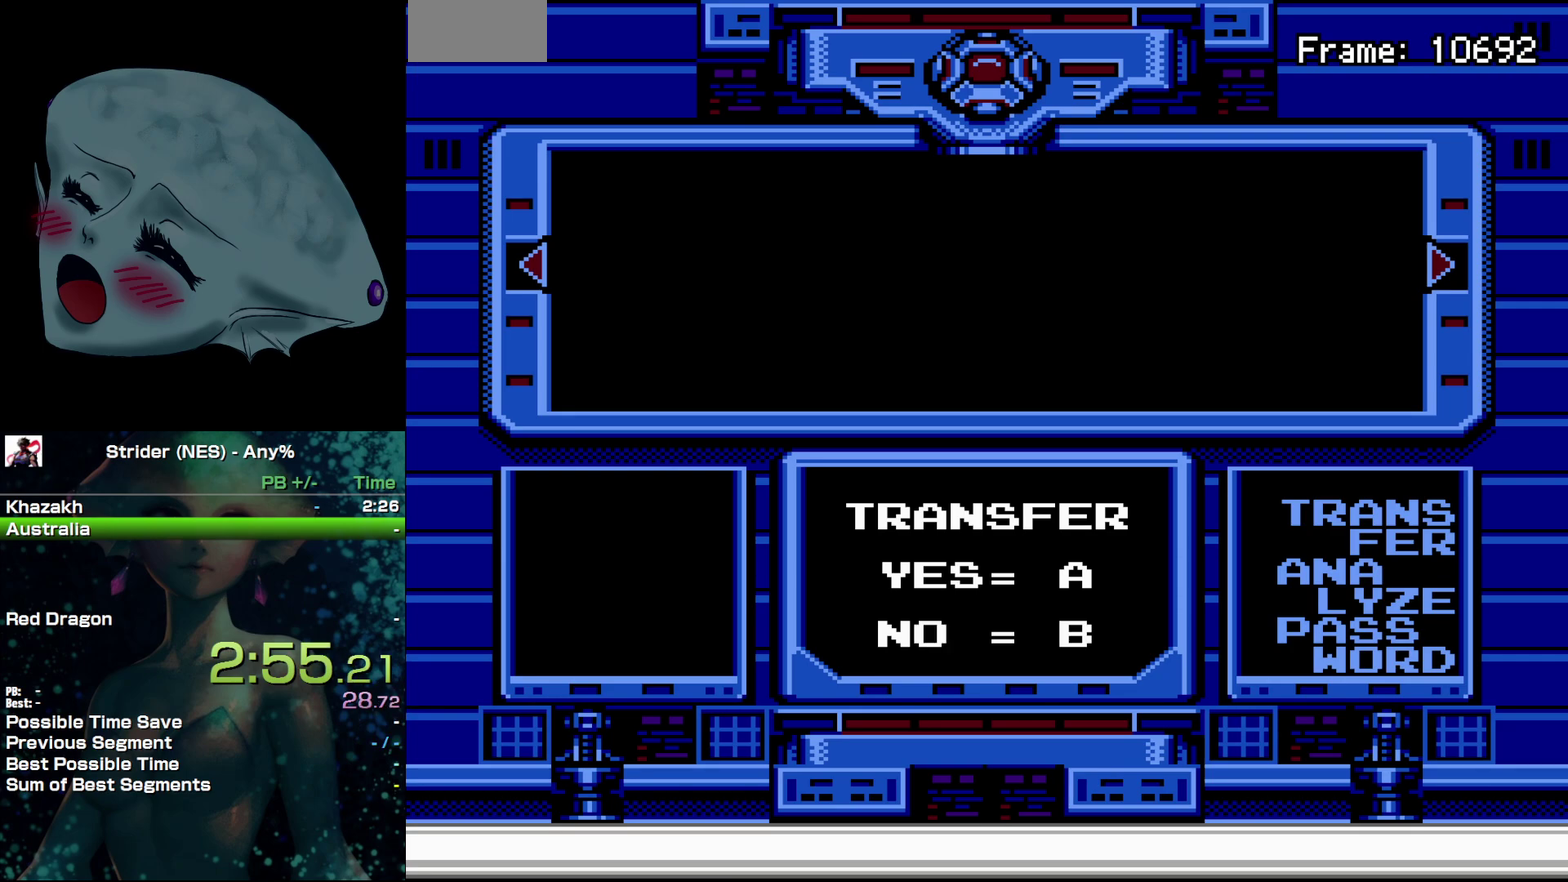
{"buttons": ["A"], "events": [[100, "A", "up"], [450, "A", "down"]]}
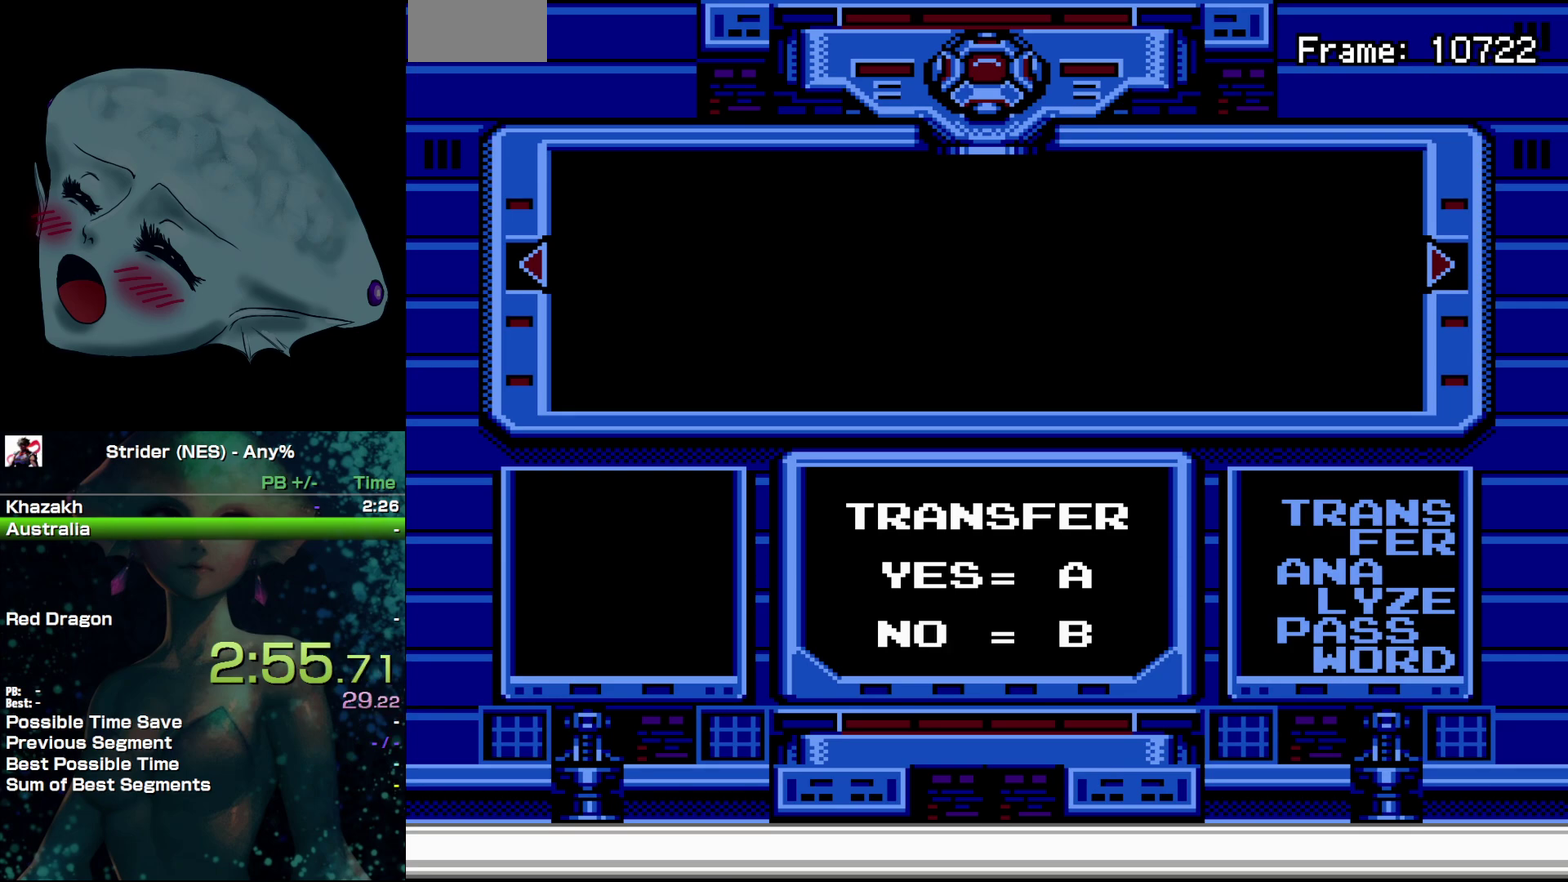
{"buttons": [], "events": [[17, "A", "up"]]}